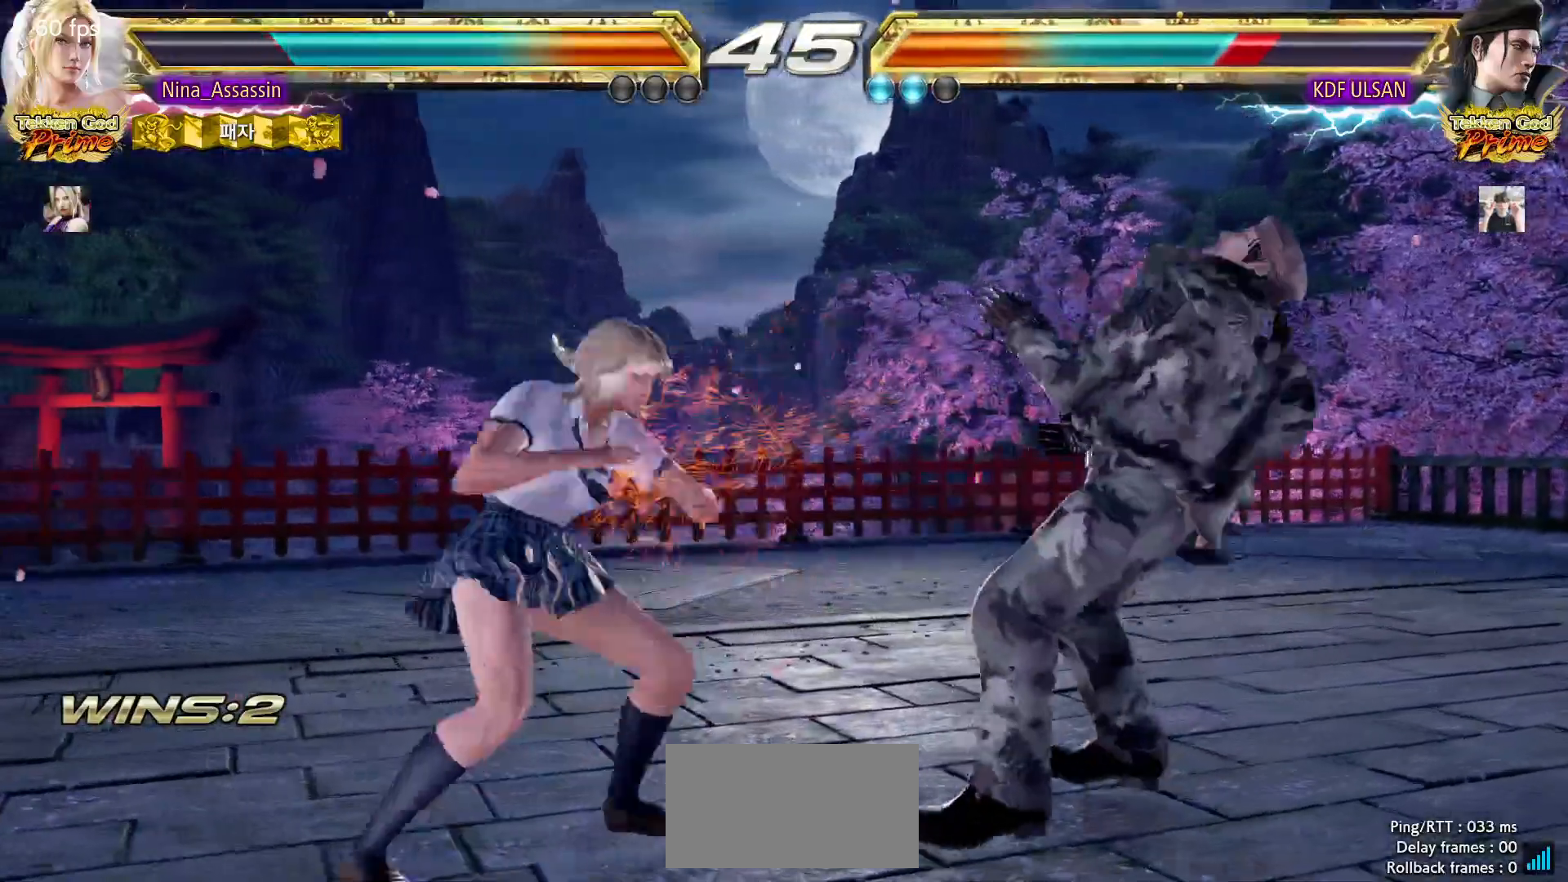
Gameplay with a controller (arcade stick); each line is a JSON object with the inputs held at the frame after it. "events" lists button and stick changes between this image and that frame as [ms after this image, input, new state], when the widget could be followed in between. Not read: L3 R3.
{"buttons": [], "left_stick": "left", "events": [[83, "TRIANGLE", "up"], [83, "left_stick", "center"], [233, "left_stick", "left"]]}
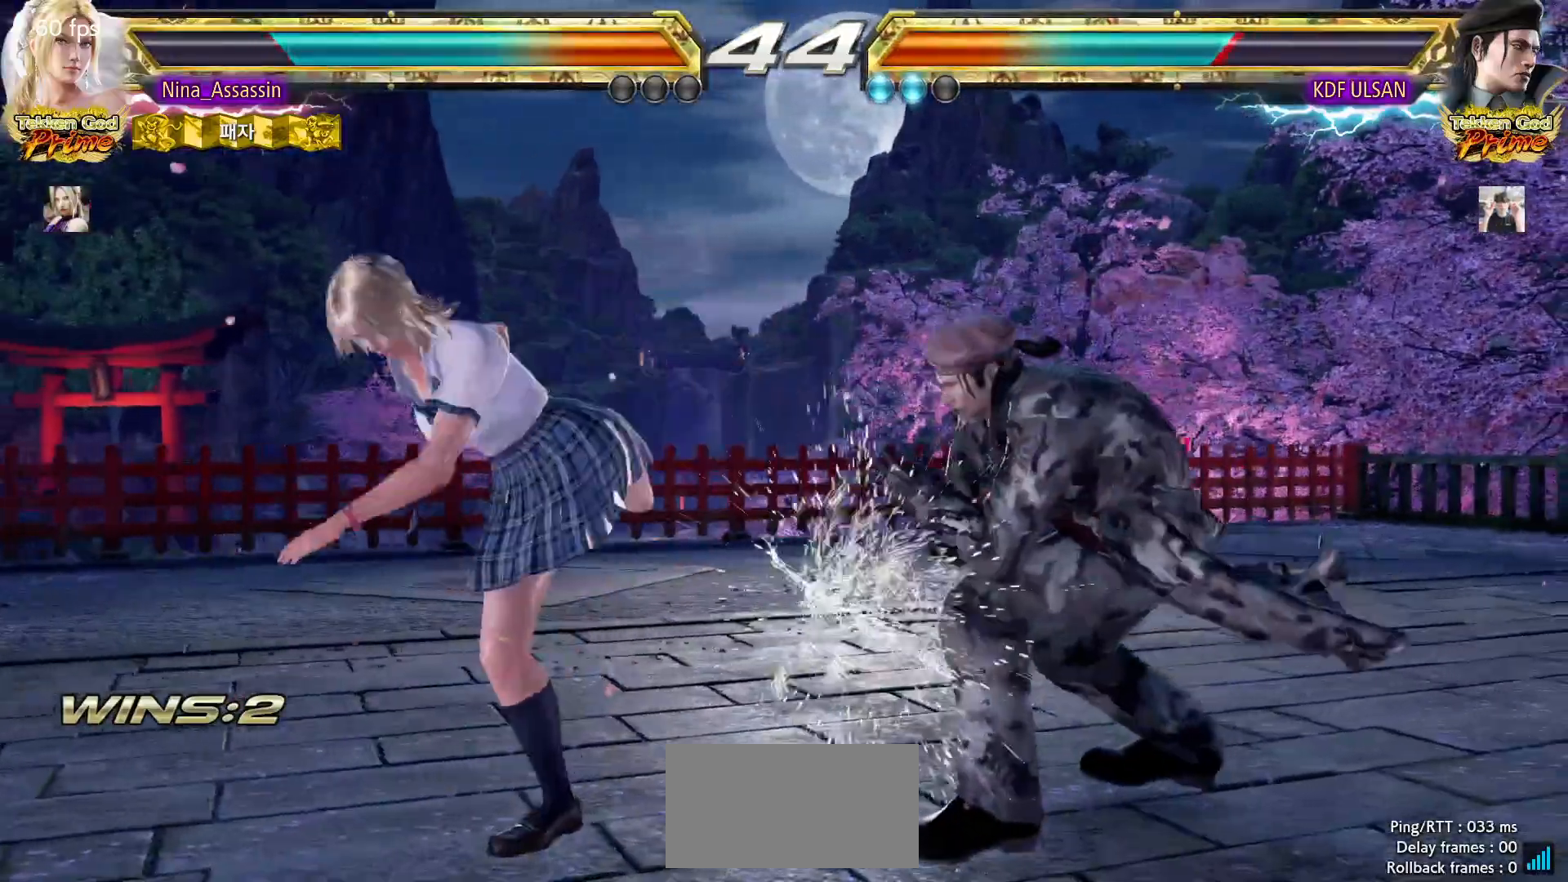
{"buttons": [], "left_stick": "left", "events": []}
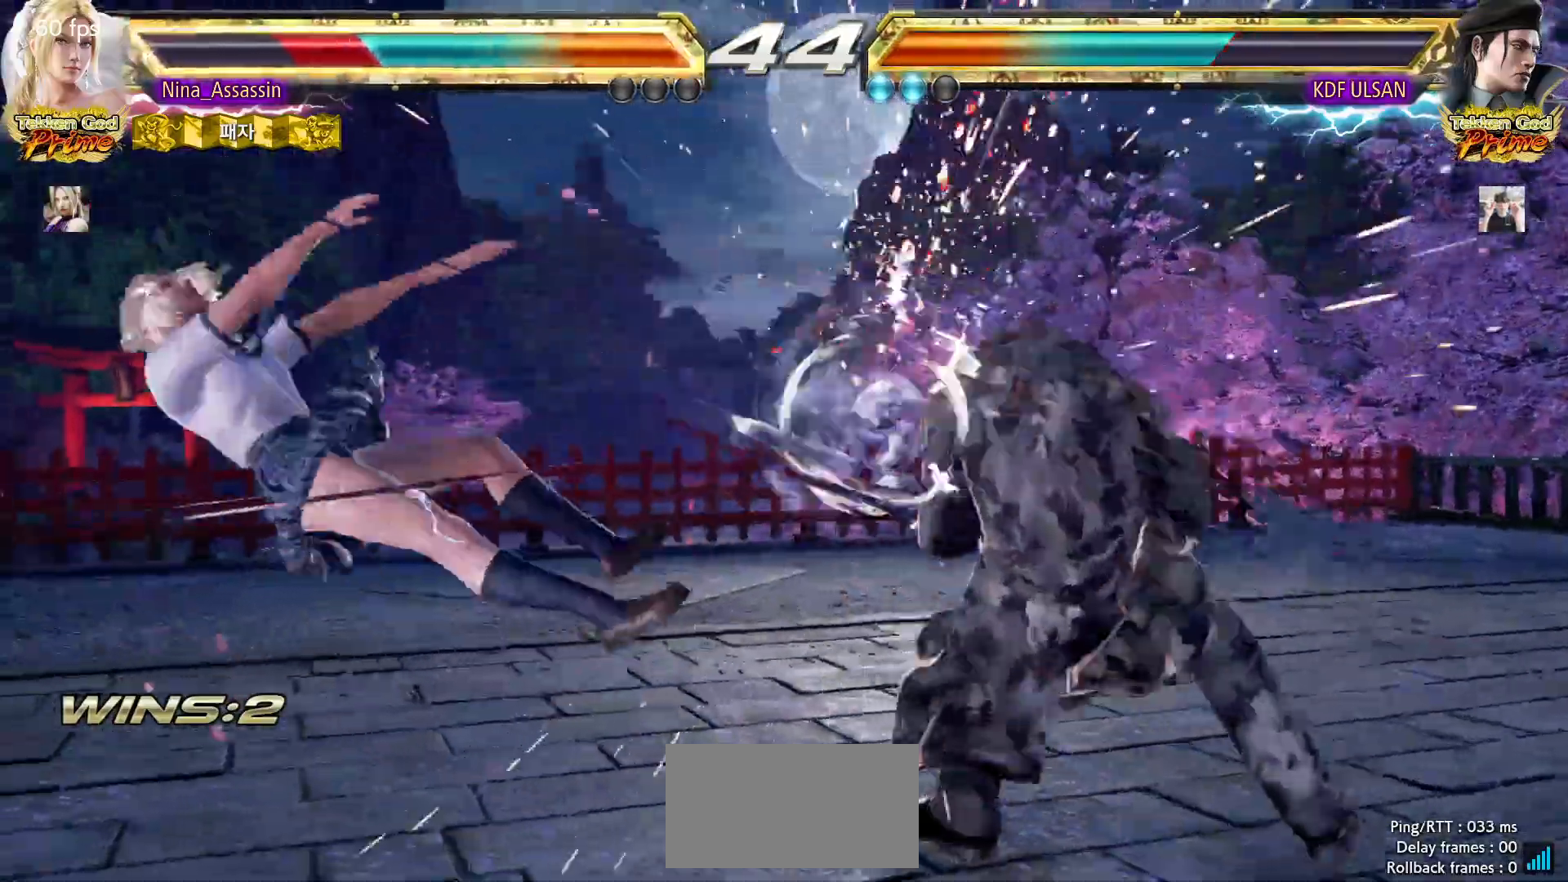
{"buttons": ["SQUARE"], "left_stick": "center", "events": [[67, "left_stick", "center"], [400, "TRIANGLE", "down"], [467, "TRIANGLE", "up"], [500, "SQUARE", "down"]]}
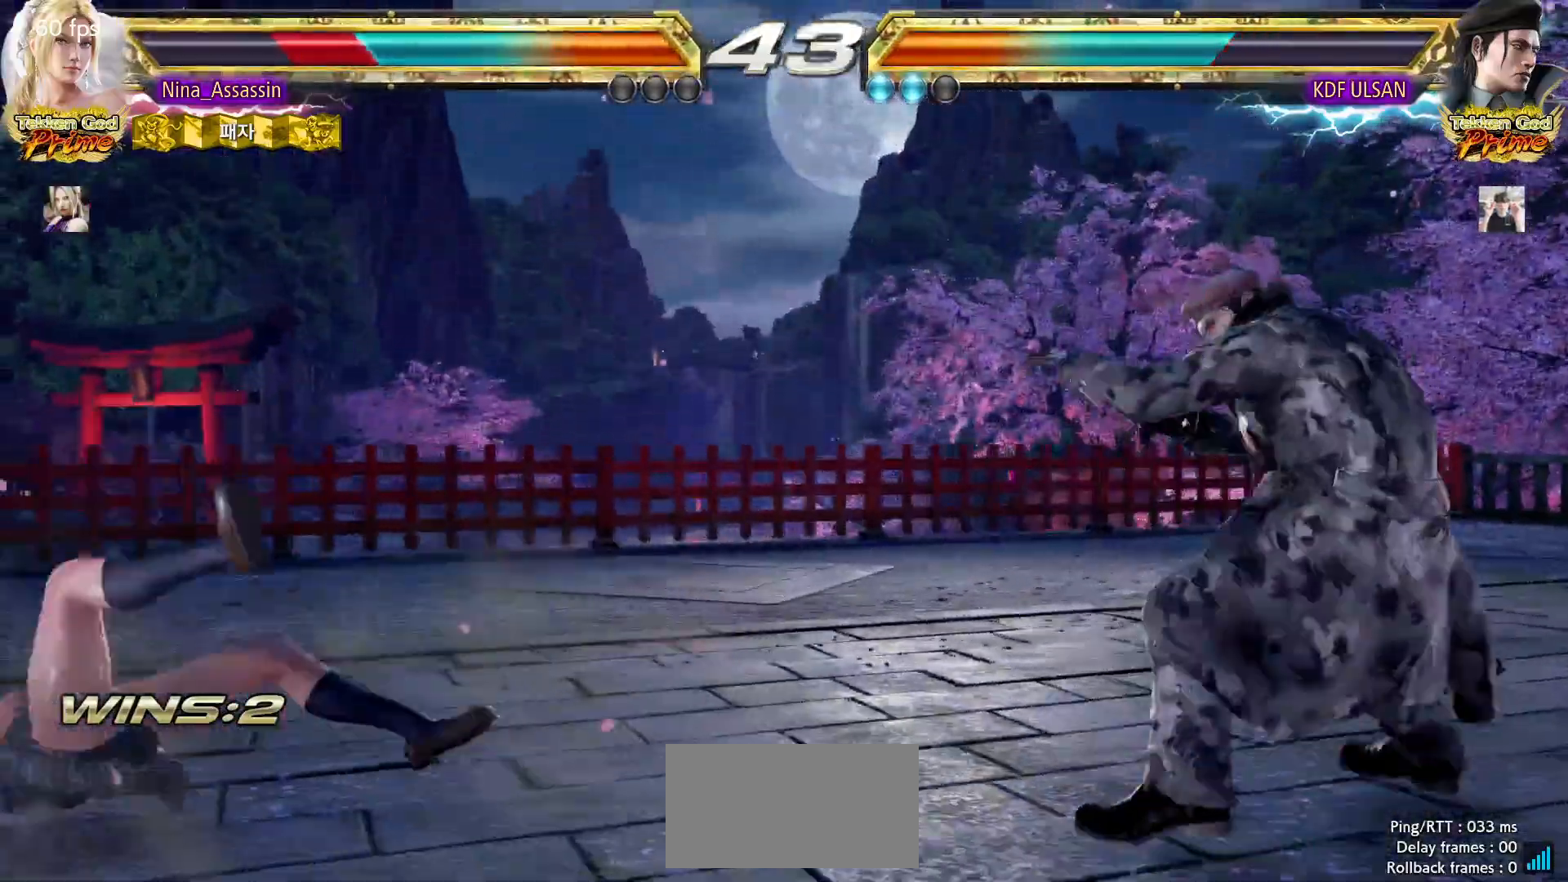
{"buttons": [], "left_stick": "down-left", "events": [[50, "SQUARE", "up"], [83, "TRIANGLE", "down"], [150, "TRIANGLE", "up"], [183, "SQUARE", "down"], [217, "SQUARE", "up"], [267, "TRIANGLE", "down"], [317, "TRIANGLE", "up"], [333, "SQUARE", "down"], [383, "SQUARE", "up"], [500, "left_stick", "down-left"]]}
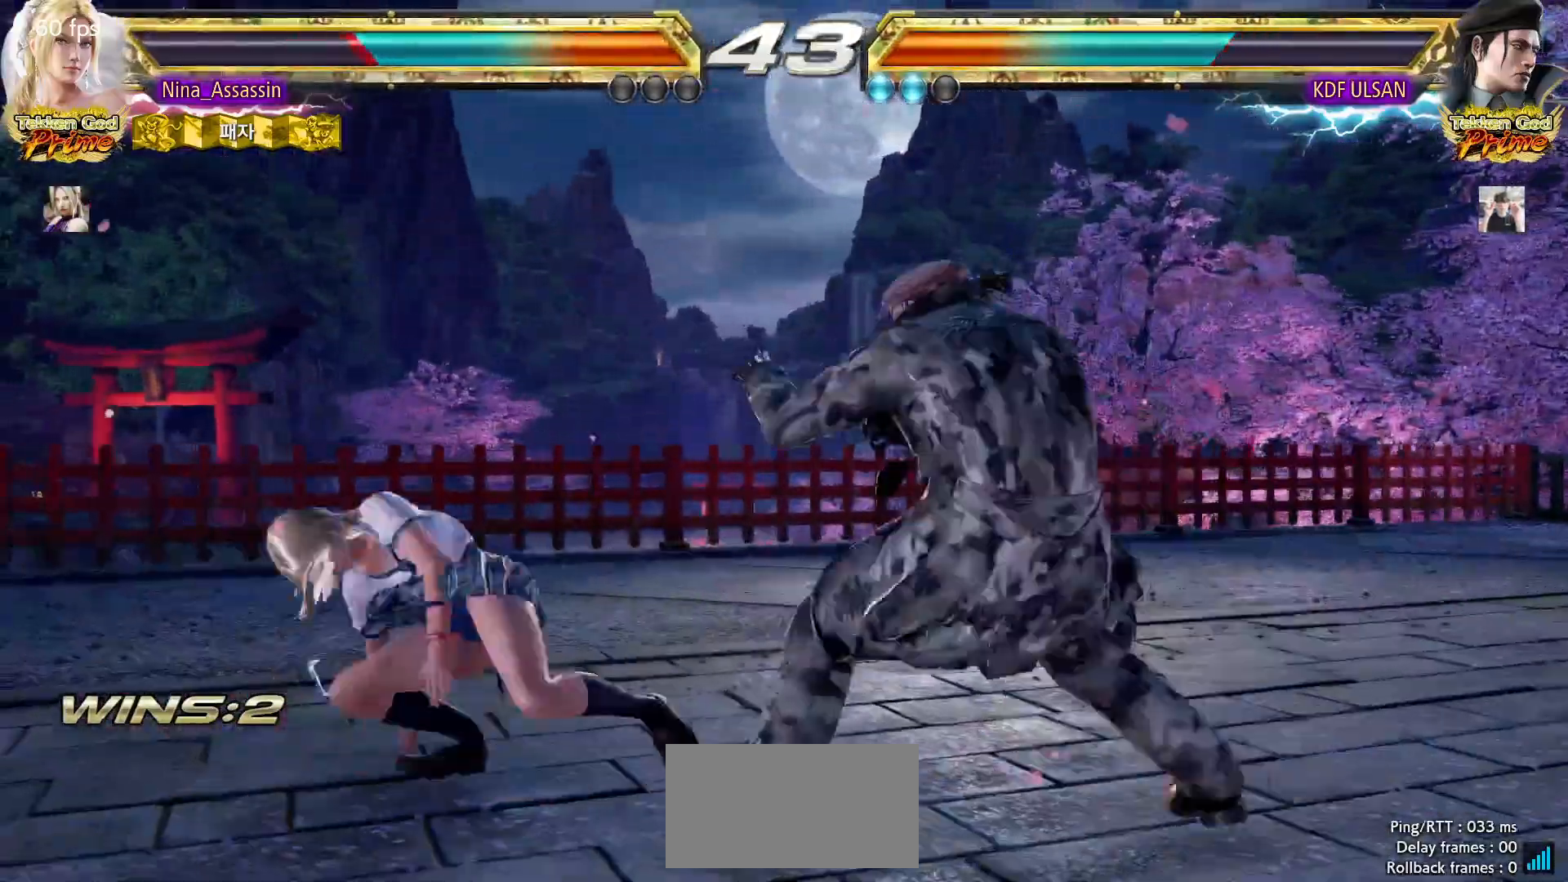
{"buttons": [], "left_stick": "left", "events": [[133, "left_stick", "center"], [183, "left_stick", "left"]]}
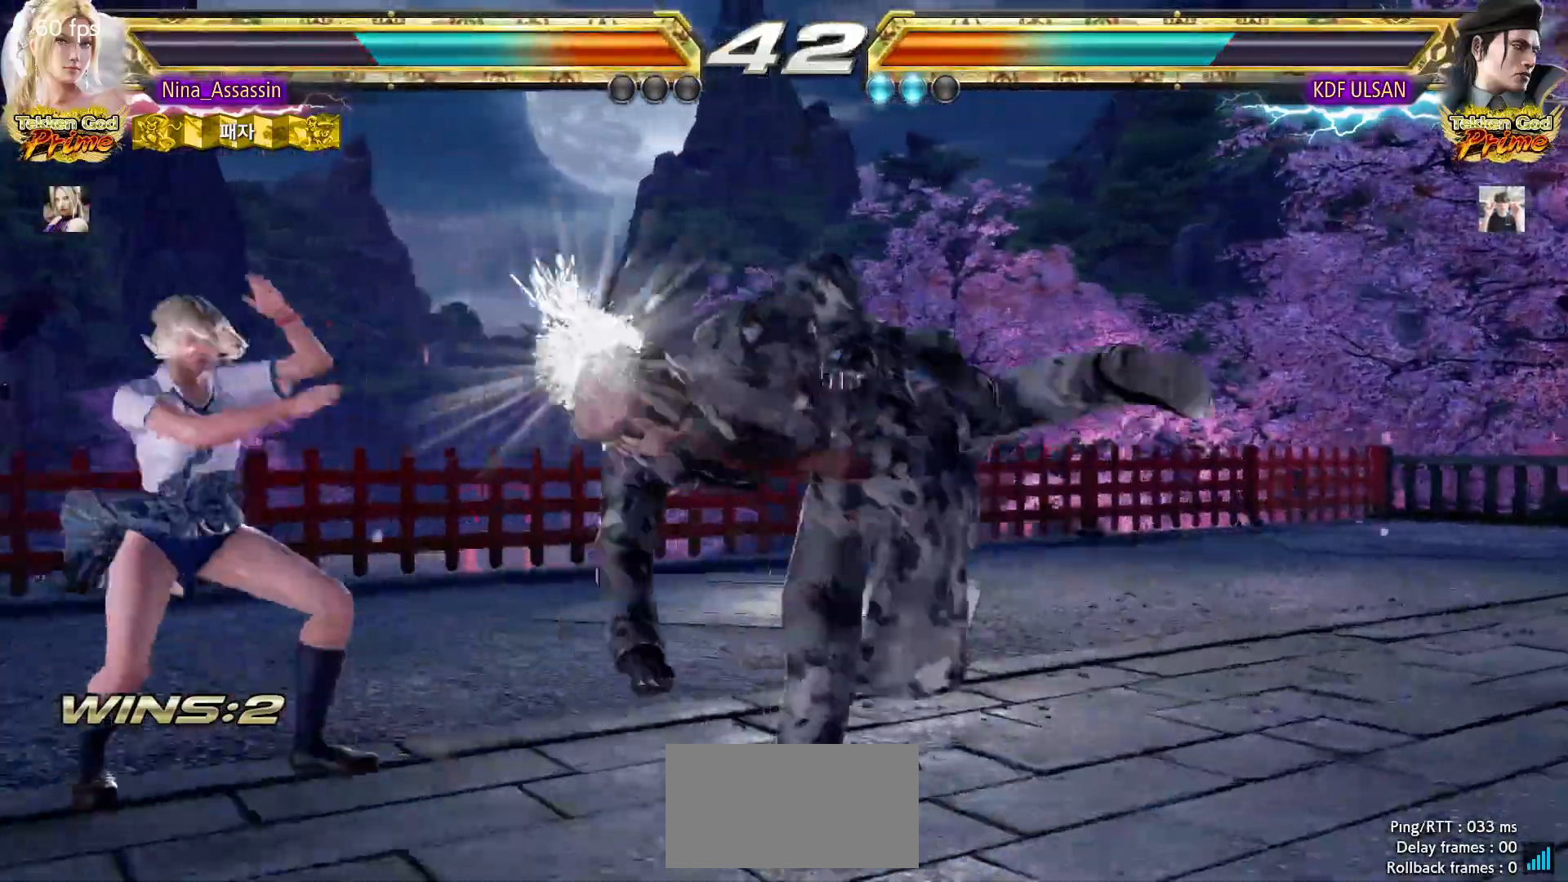
{"buttons": [], "left_stick": "center", "events": [[300, "left_stick", "center"]]}
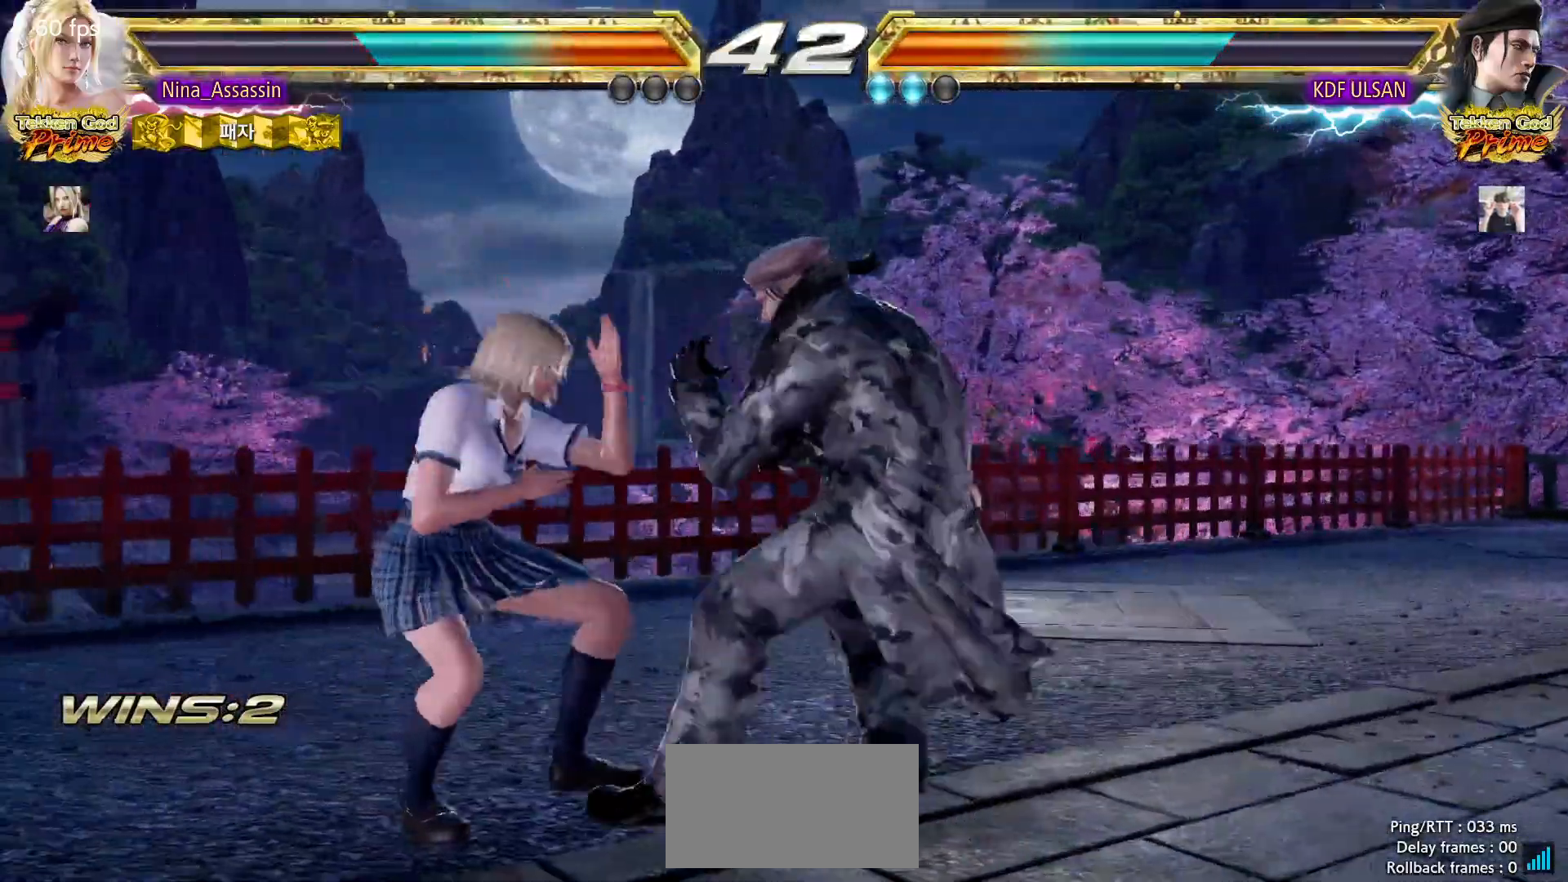
{"buttons": [], "left_stick": "up", "events": [[67, "left_stick", "up"], [150, "left_stick", "center"], [300, "left_stick", "up"]]}
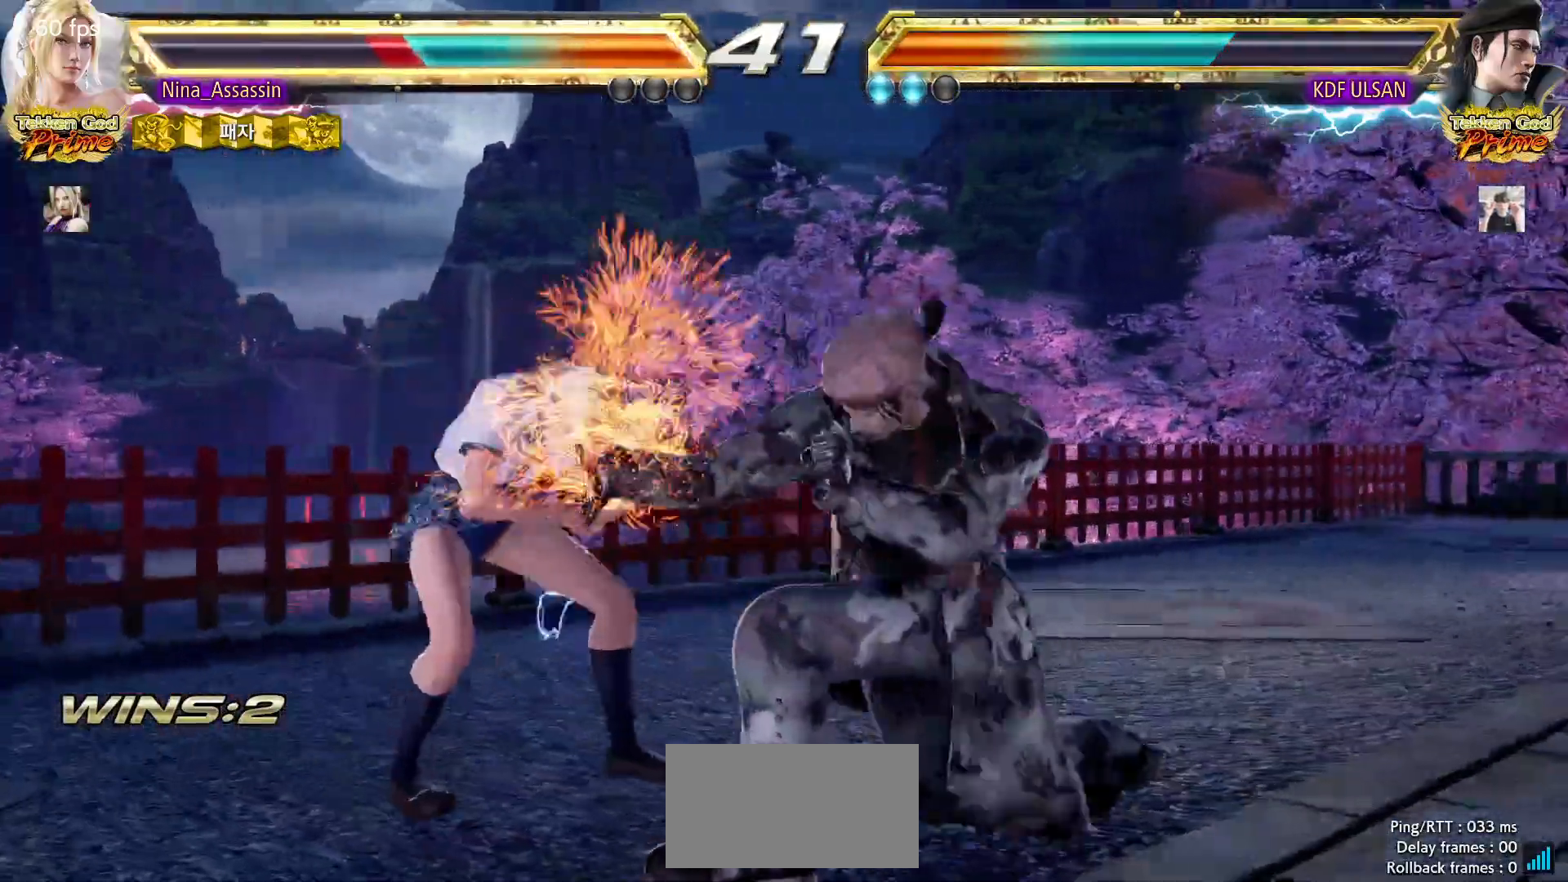
{"buttons": [], "left_stick": "left", "events": [[100, "left_stick", "center"], [333, "left_stick", "left"], [417, "left_stick", "center"], [467, "left_stick", "left"]]}
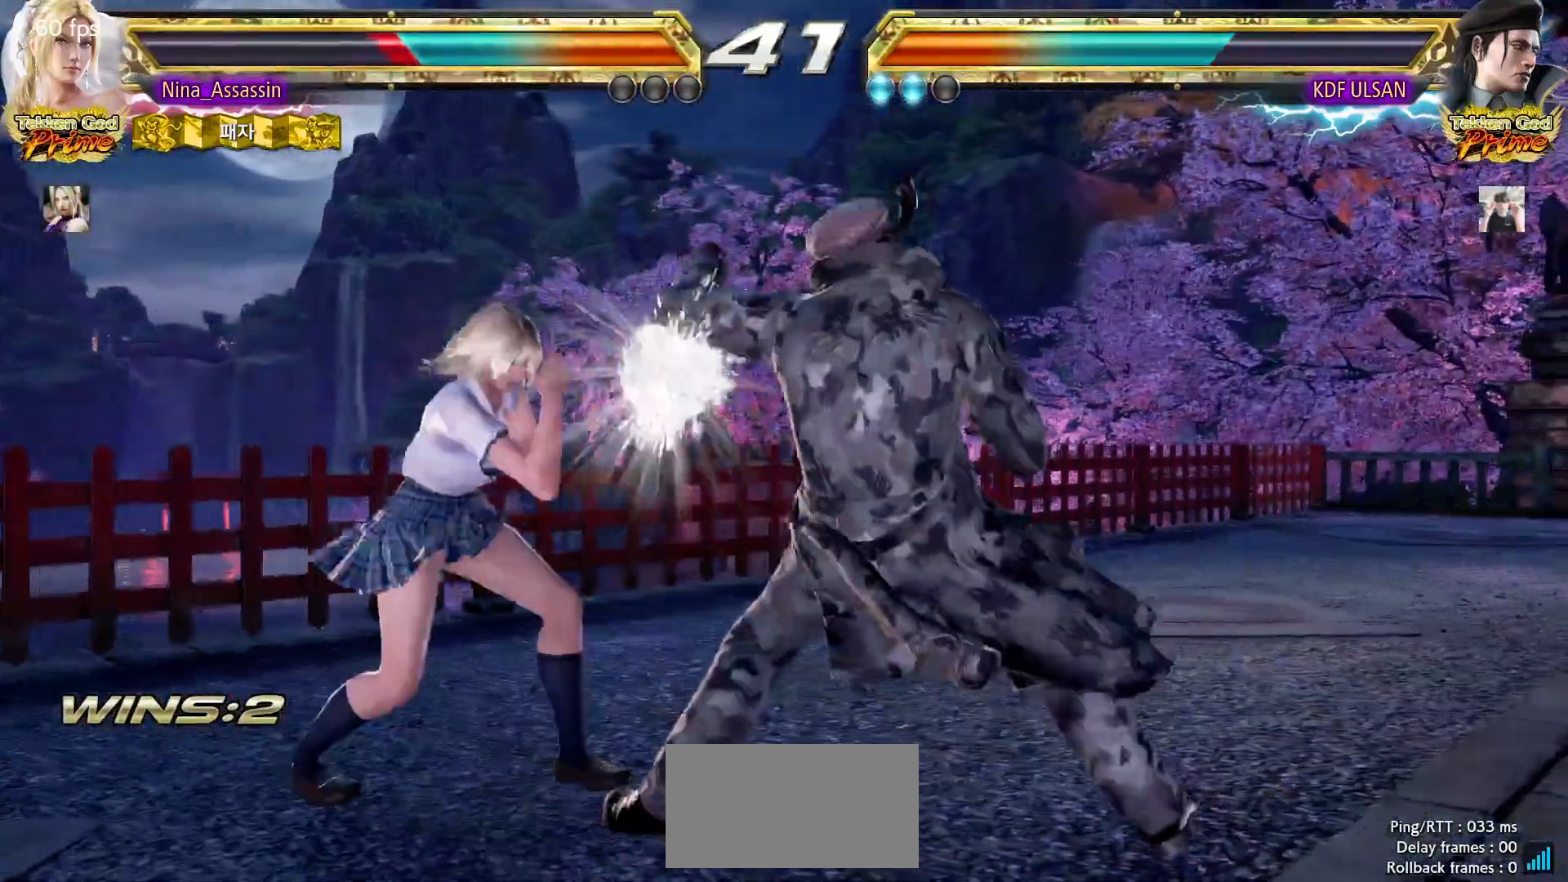
{"buttons": [], "left_stick": "center", "events": [[250, "left_stick", "right"], [300, "SQUARE", "down"], [383, "SQUARE", "up"], [433, "left_stick", "center"]]}
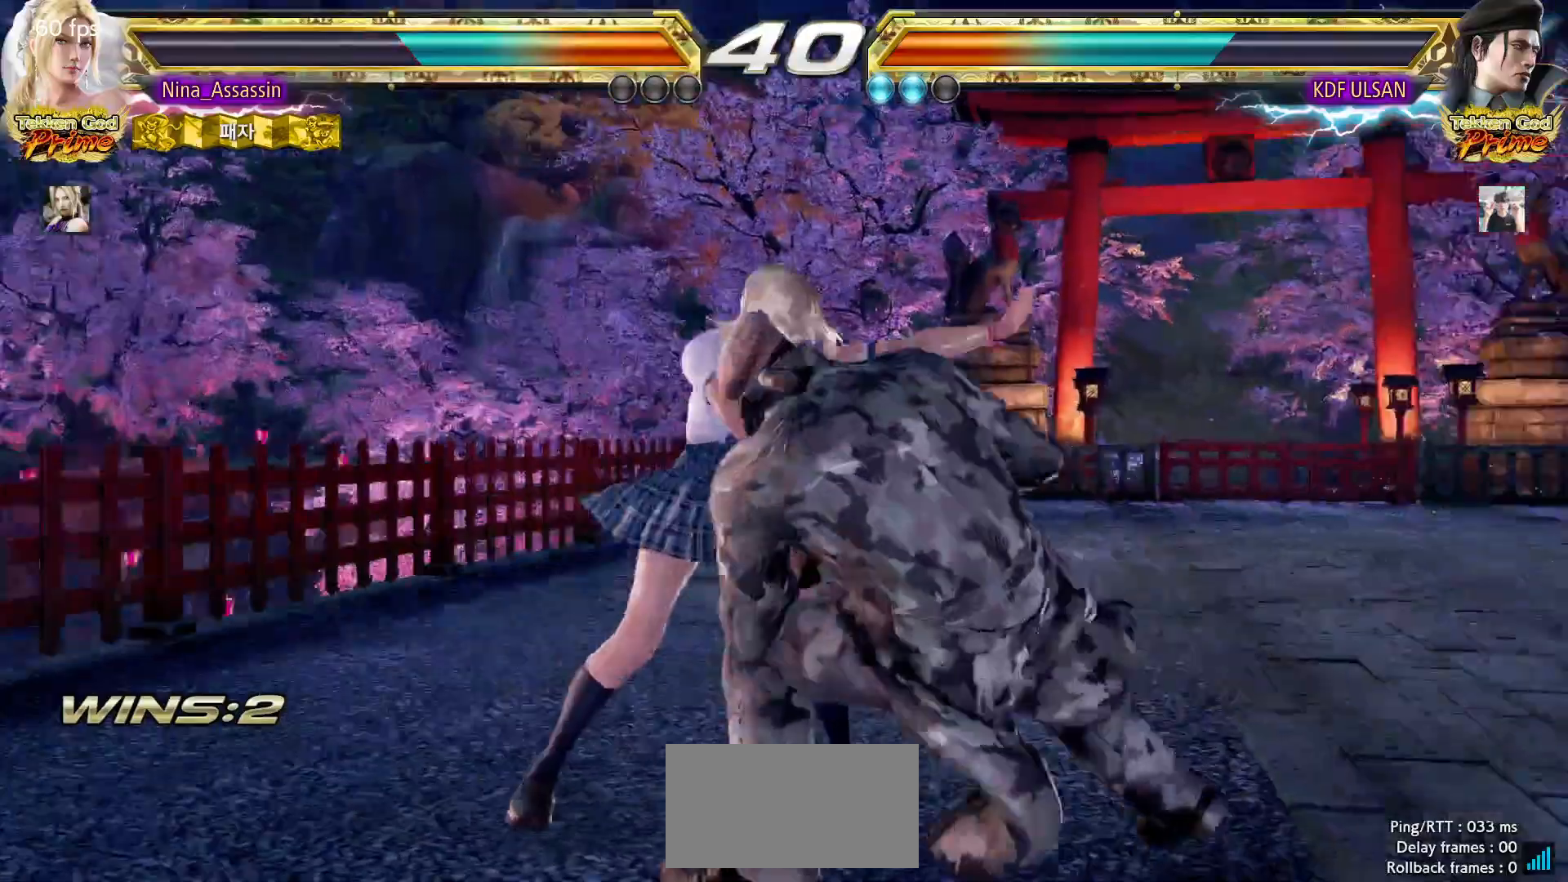
{"buttons": [], "left_stick": "down-left", "events": [[33, "left_stick", "left"], [500, "left_stick", "down-left"]]}
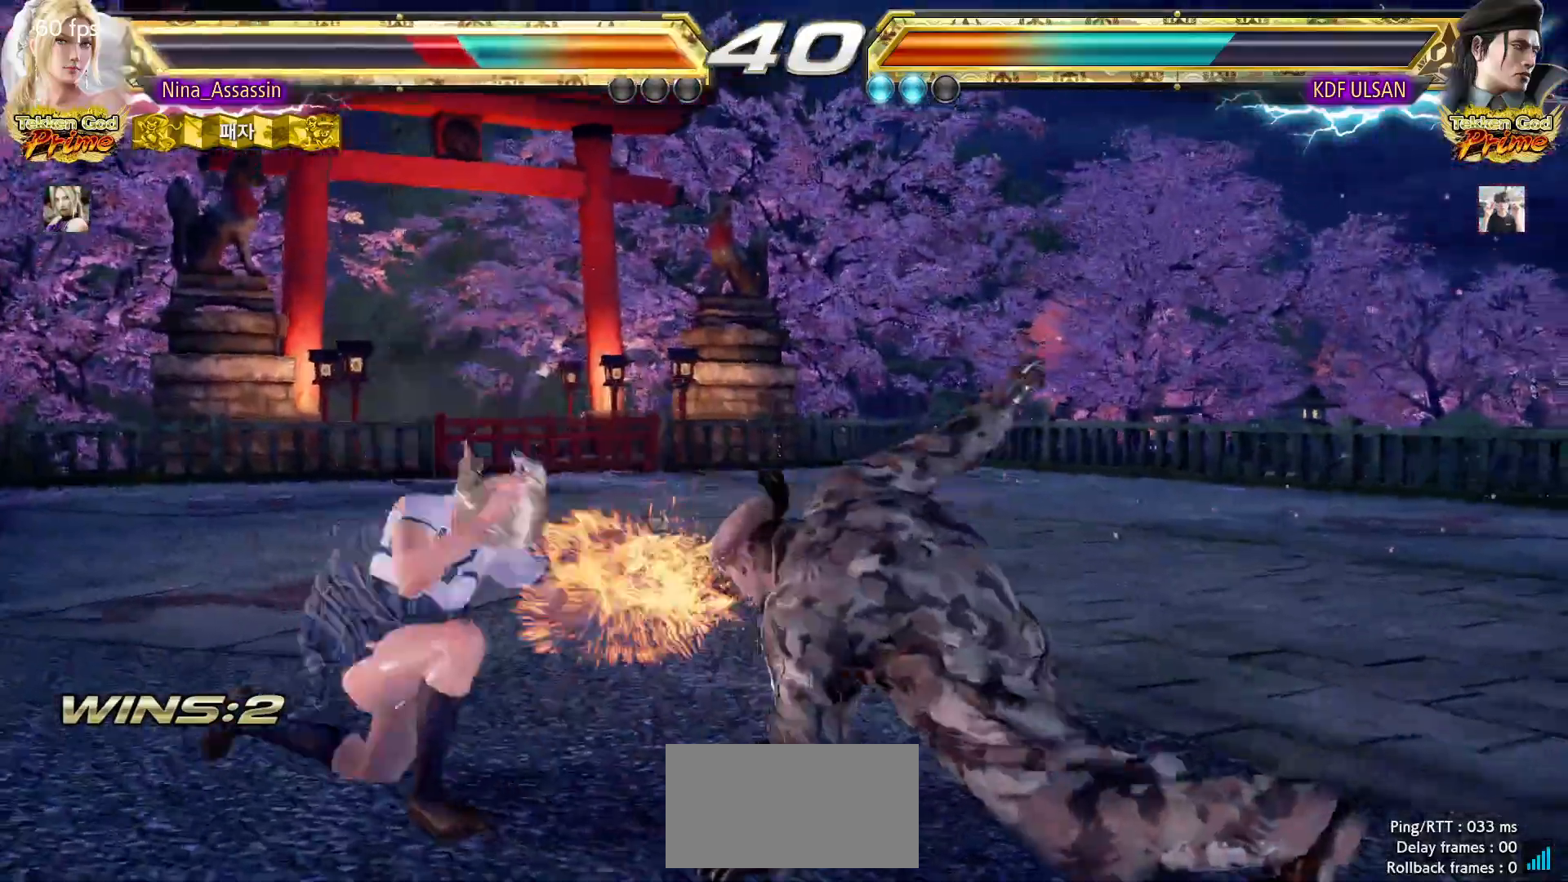
{"buttons": [], "left_stick": "left", "events": [[267, "left_stick", "center"], [450, "left_stick", "left"]]}
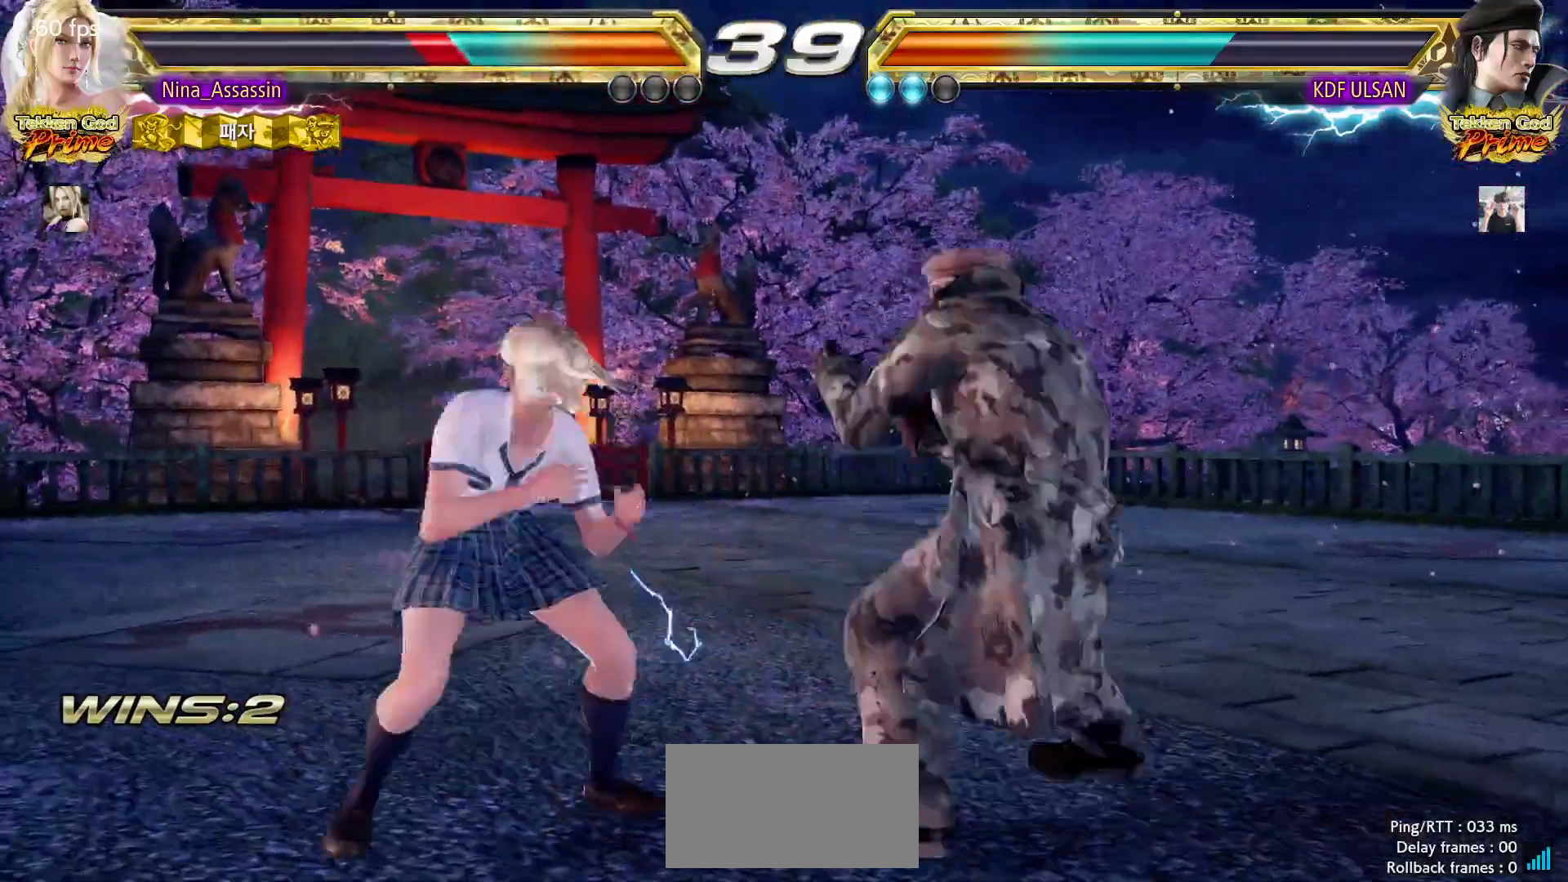
{"buttons": [], "left_stick": "left", "events": [[383, "left_stick", "center"], [433, "left_stick", "left"]]}
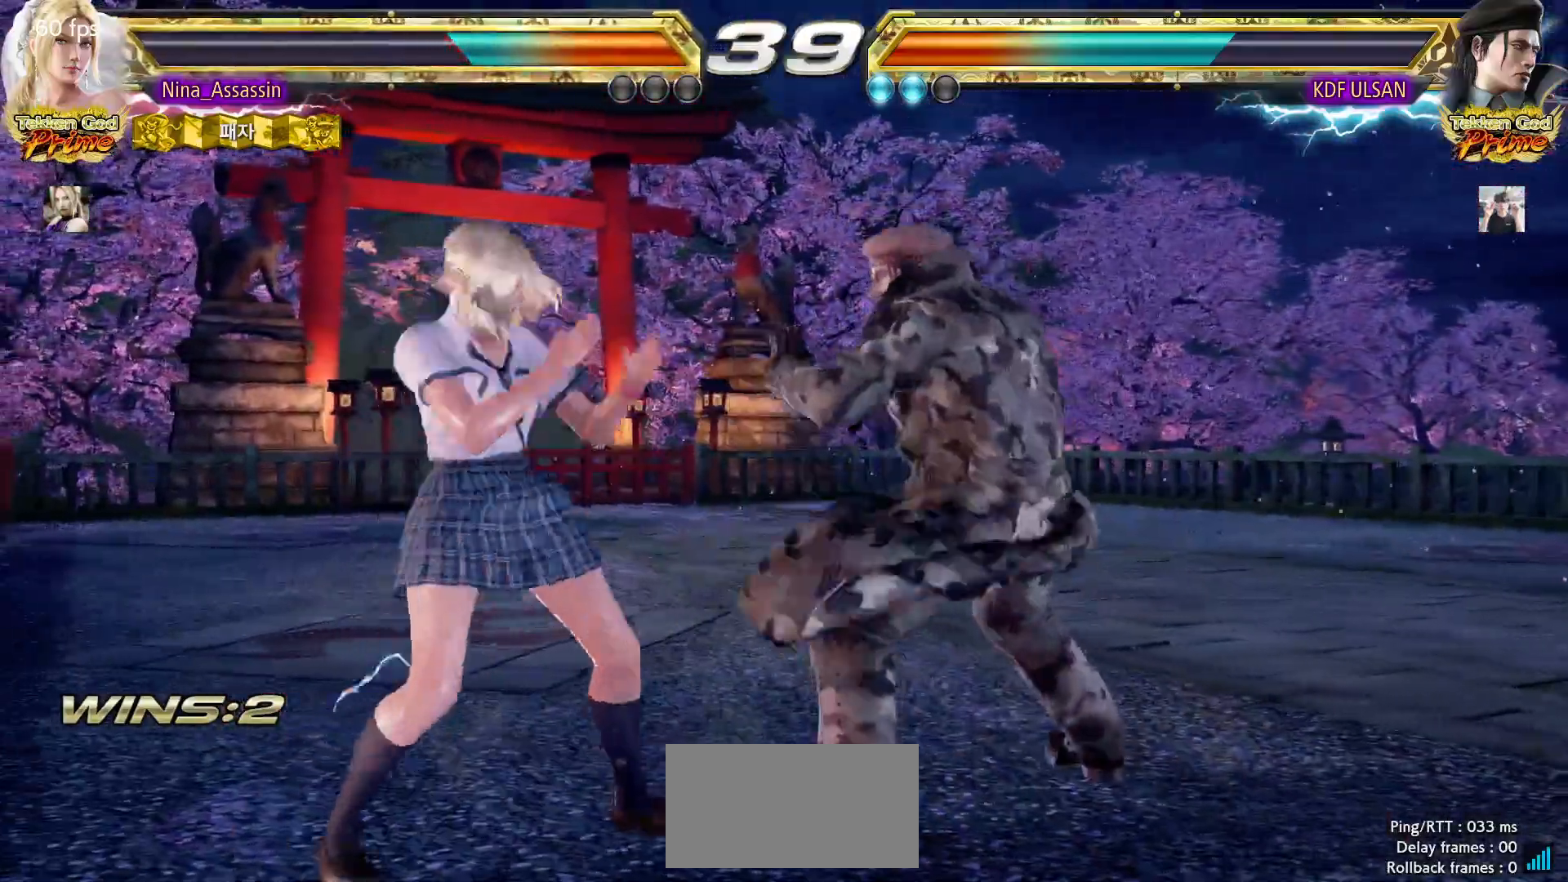
{"buttons": [], "left_stick": "left", "events": [[233, "left_stick", "center"], [283, "left_stick", "left"]]}
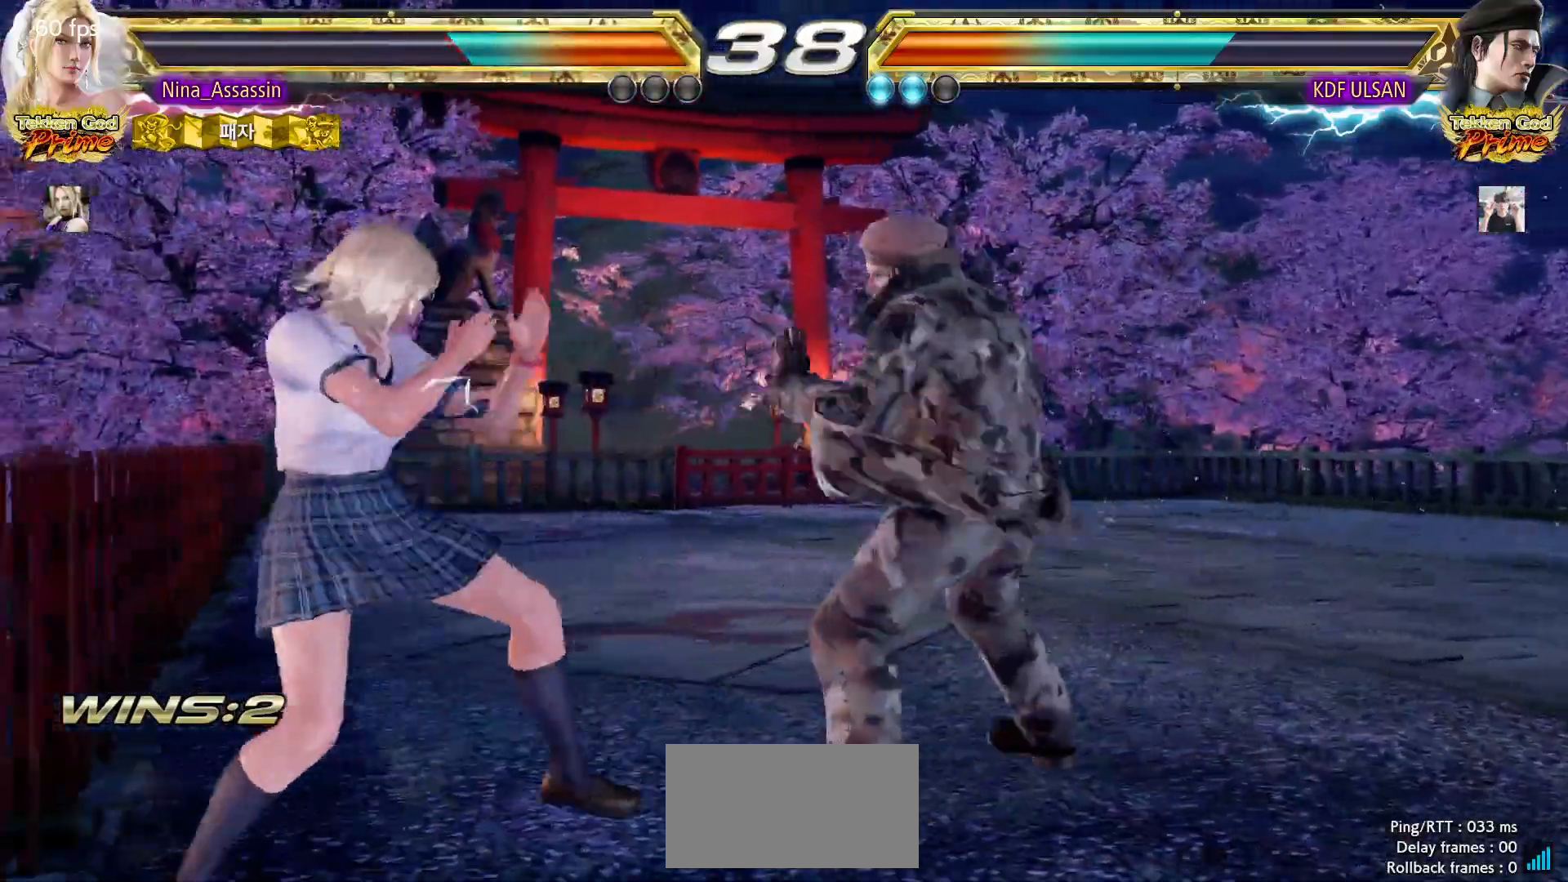
{"buttons": [], "left_stick": "center", "events": [[233, "left_stick", "down"], [250, "TRIANGLE", "down"], [333, "TRIANGLE", "up"], [367, "left_stick", "center"]]}
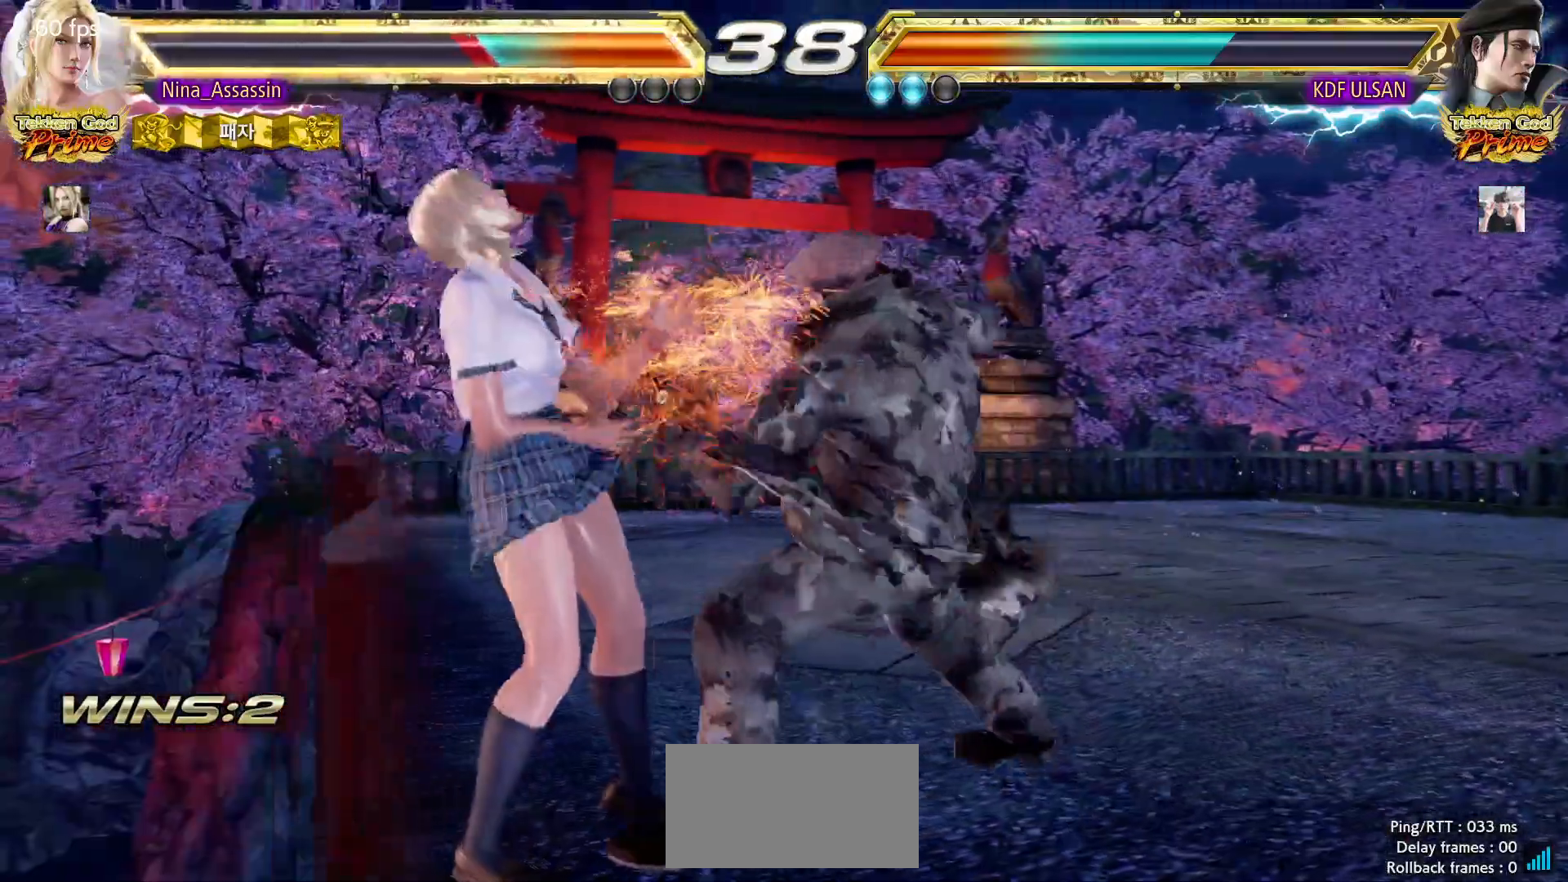
{"buttons": [], "left_stick": "left", "events": [[50, "left_stick", "left"]]}
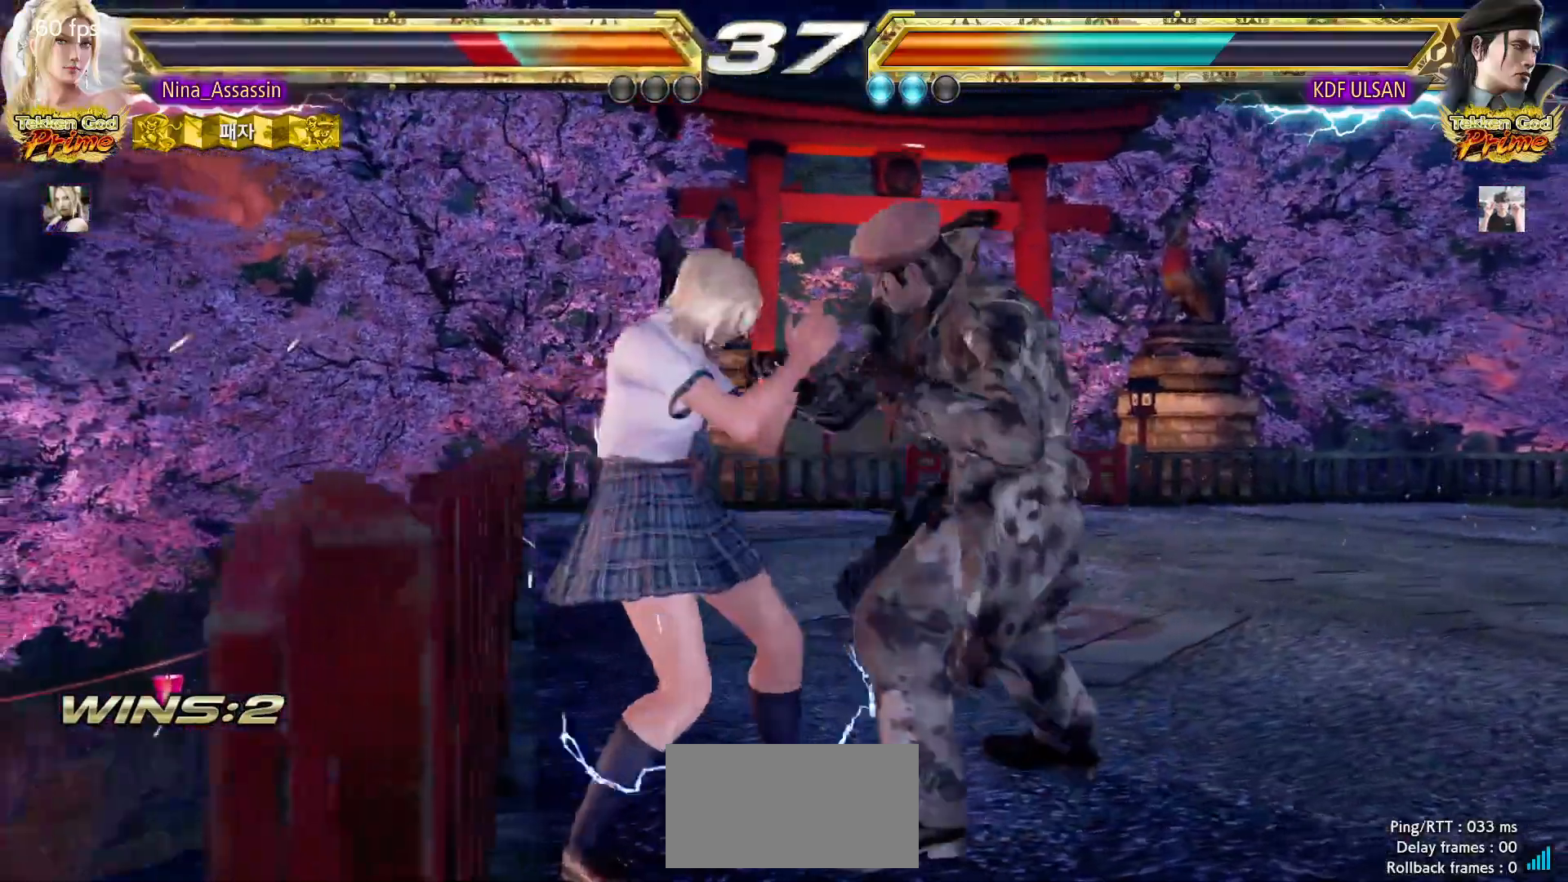
{"buttons": [], "left_stick": "left", "events": [[17, "left_stick", "center"], [67, "left_stick", "down"], [83, "TRIANGLE", "down"], [183, "TRIANGLE", "up"], [217, "left_stick", "center"], [383, "left_stick", "left"]]}
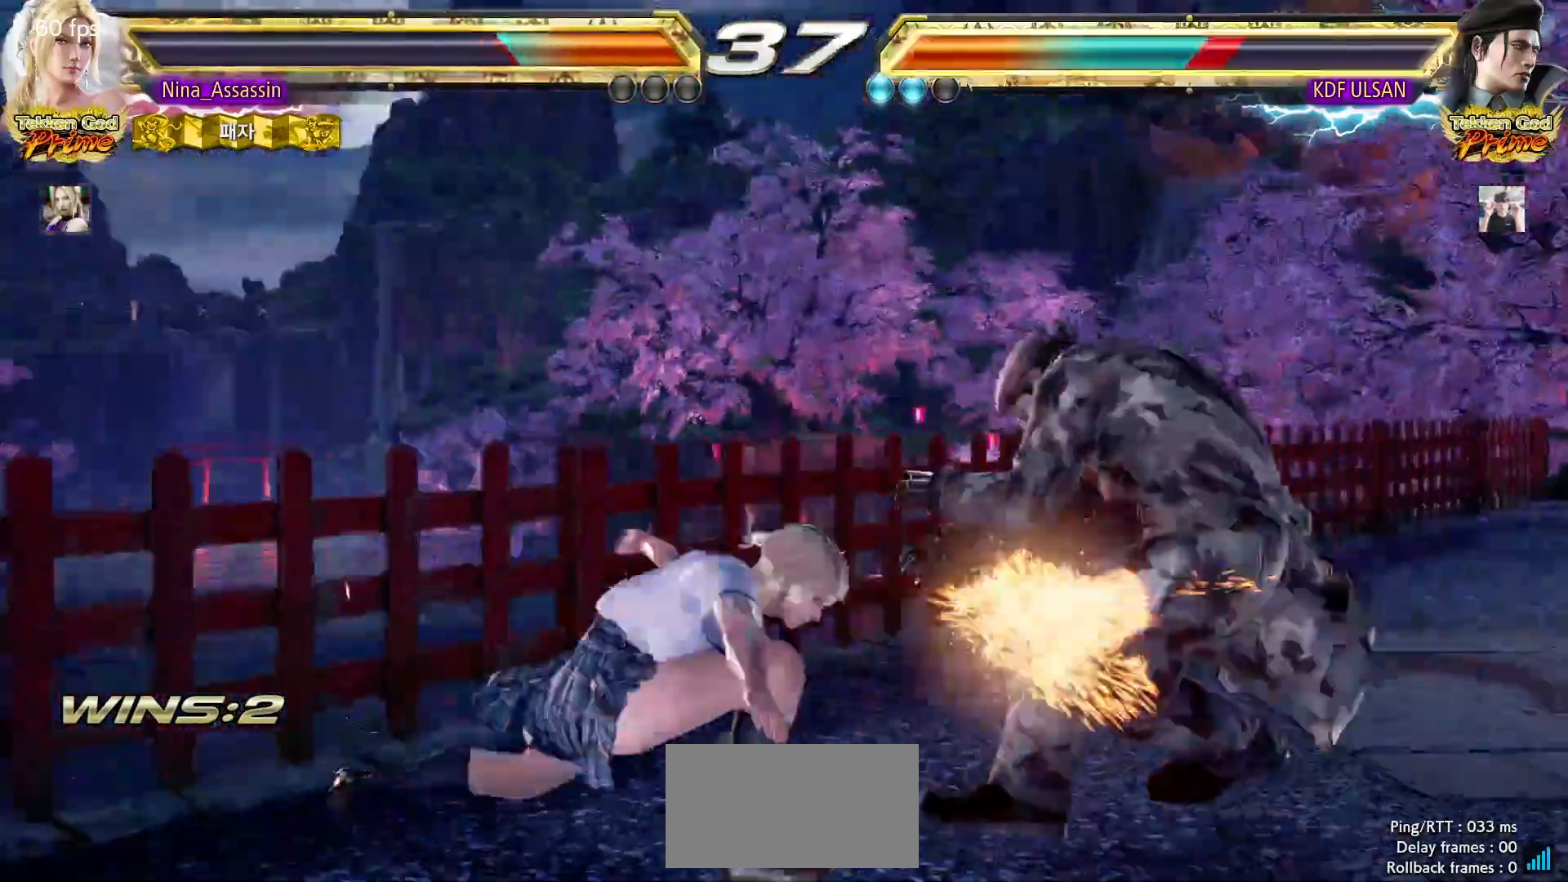
{"buttons": [], "left_stick": "left", "events": []}
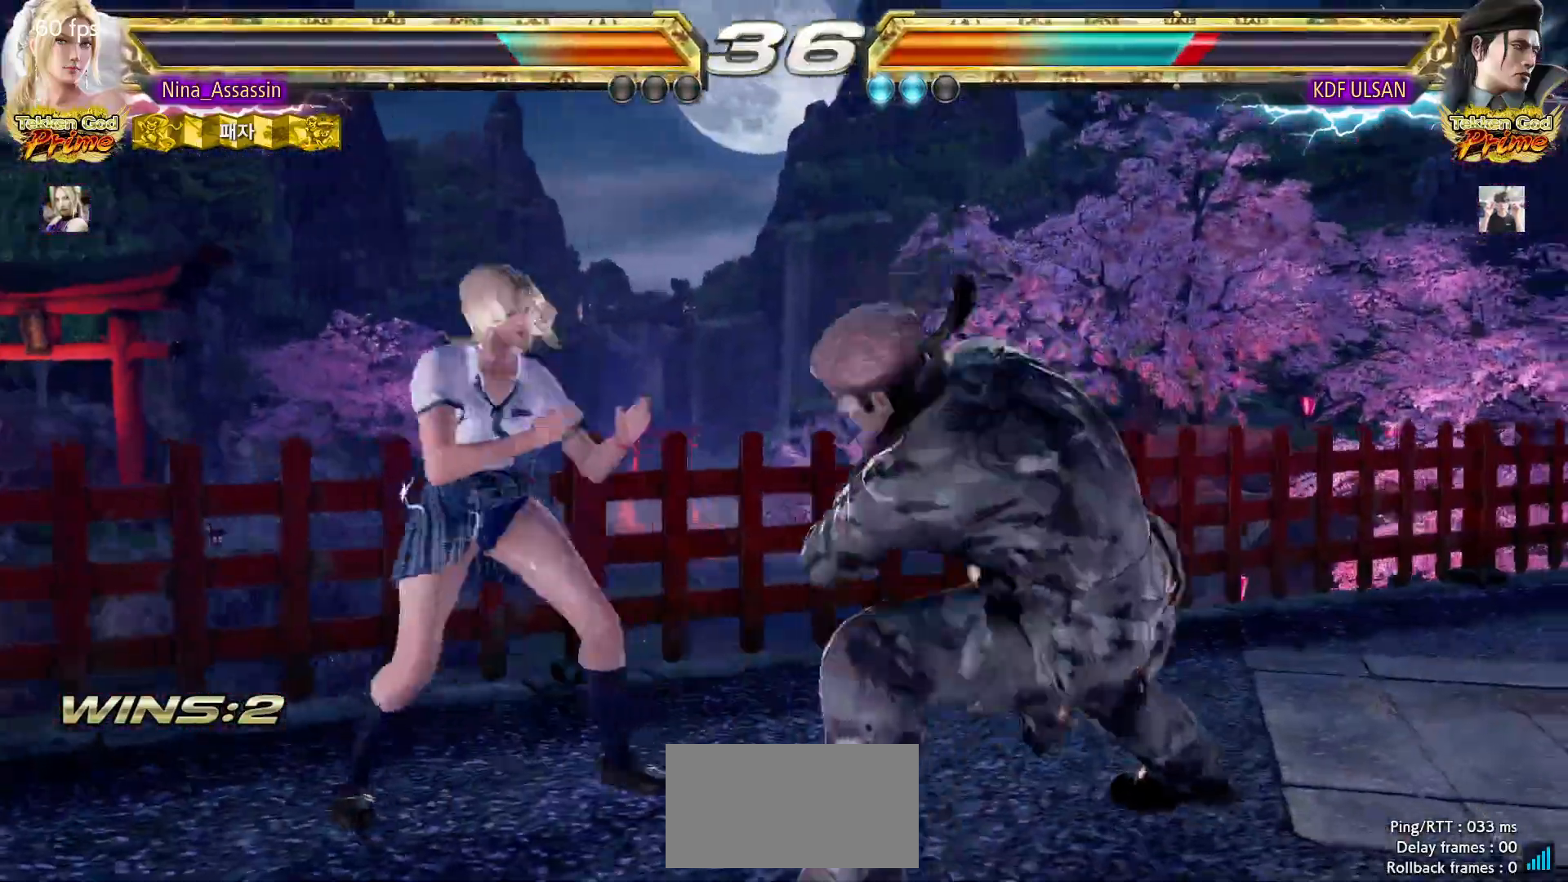
{"buttons": [], "left_stick": "left", "events": []}
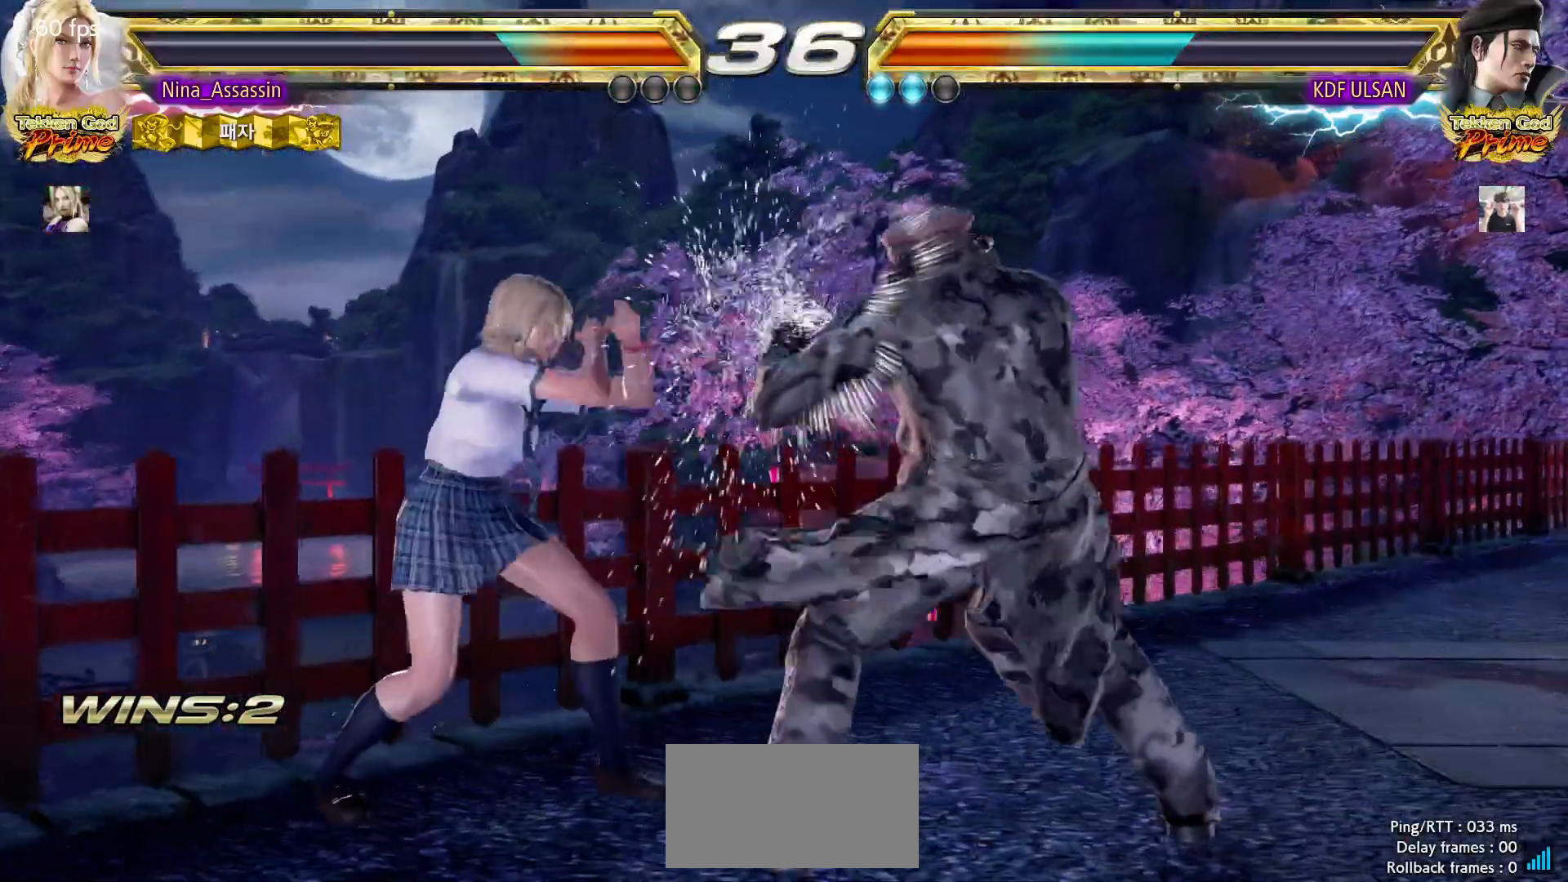
{"buttons": [], "left_stick": "left", "events": []}
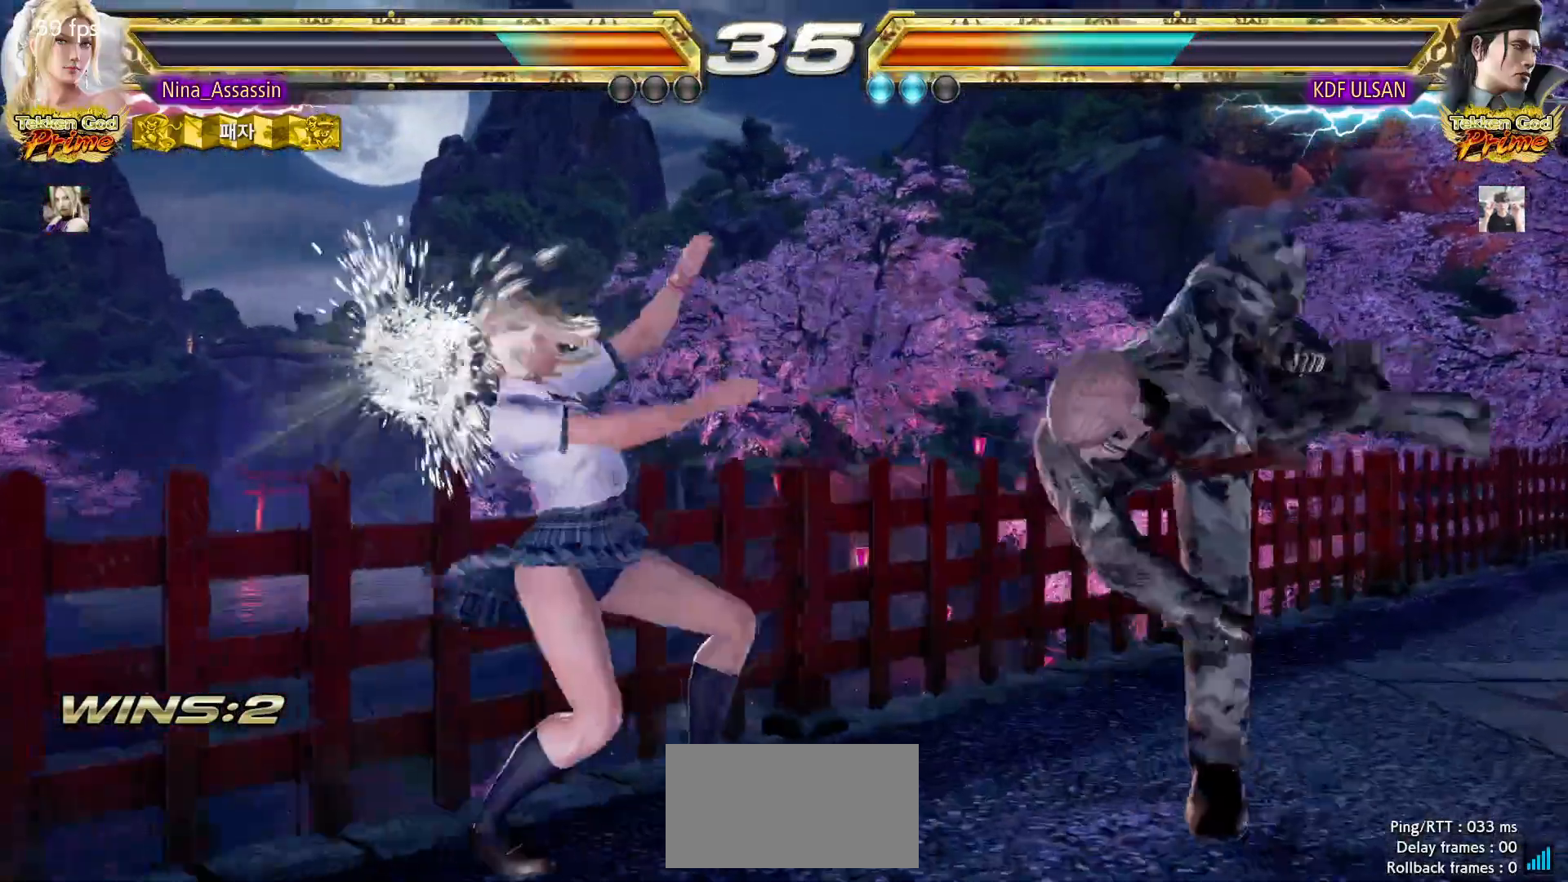
{"buttons": [], "left_stick": "left", "events": []}
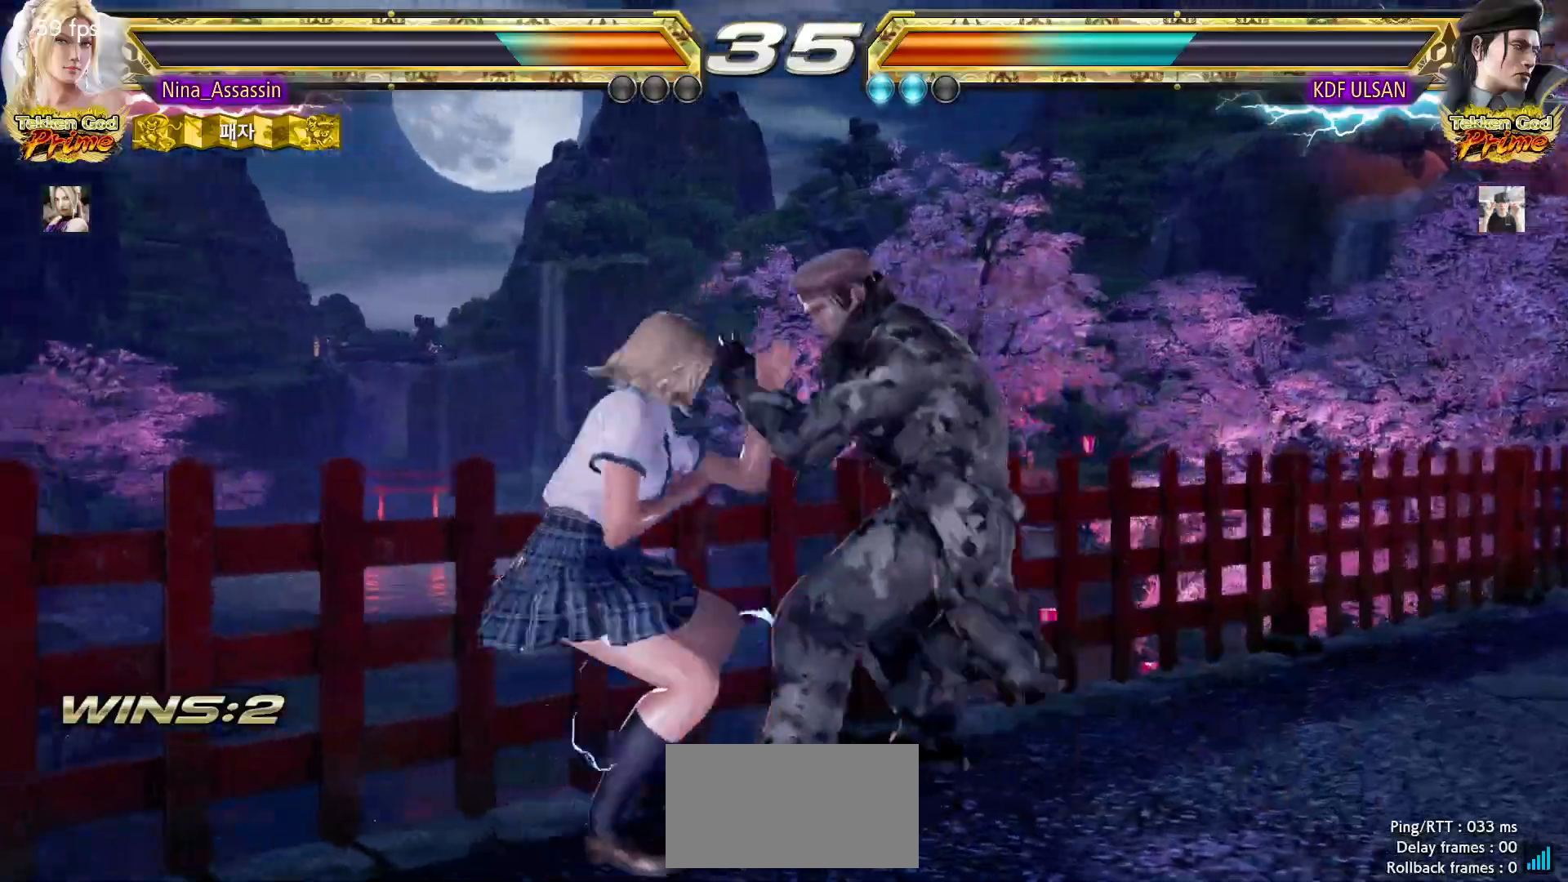
{"buttons": ["CIRCLE"], "left_stick": "center", "events": [[467, "left_stick", "center"], [500, "CIRCLE", "down"]]}
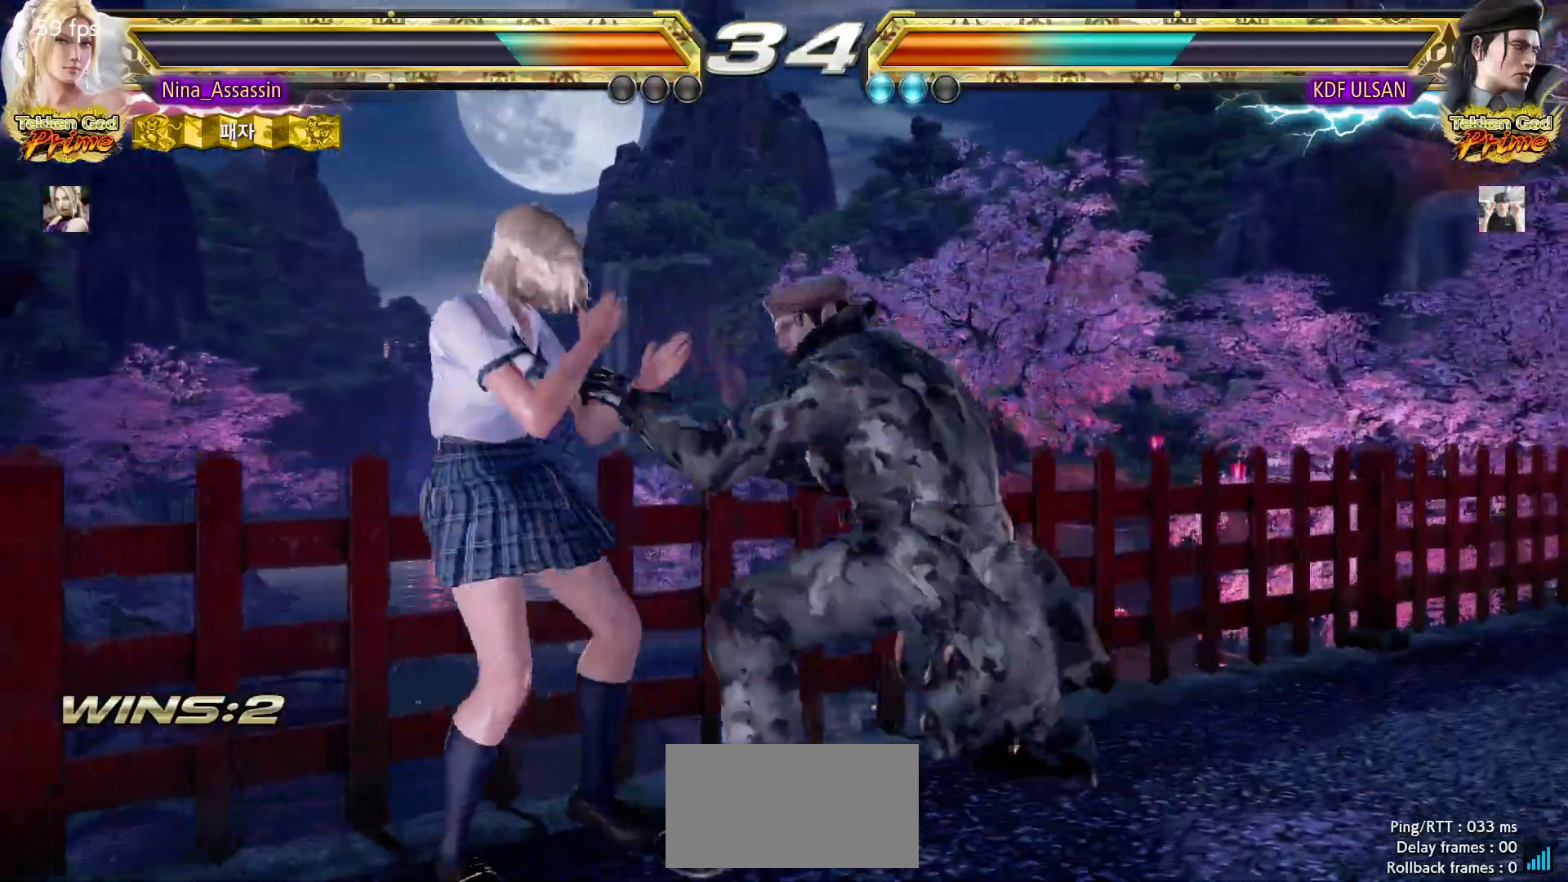
{"buttons": [], "left_stick": "left", "events": [[50, "CIRCLE", "up"], [467, "left_stick", "left"]]}
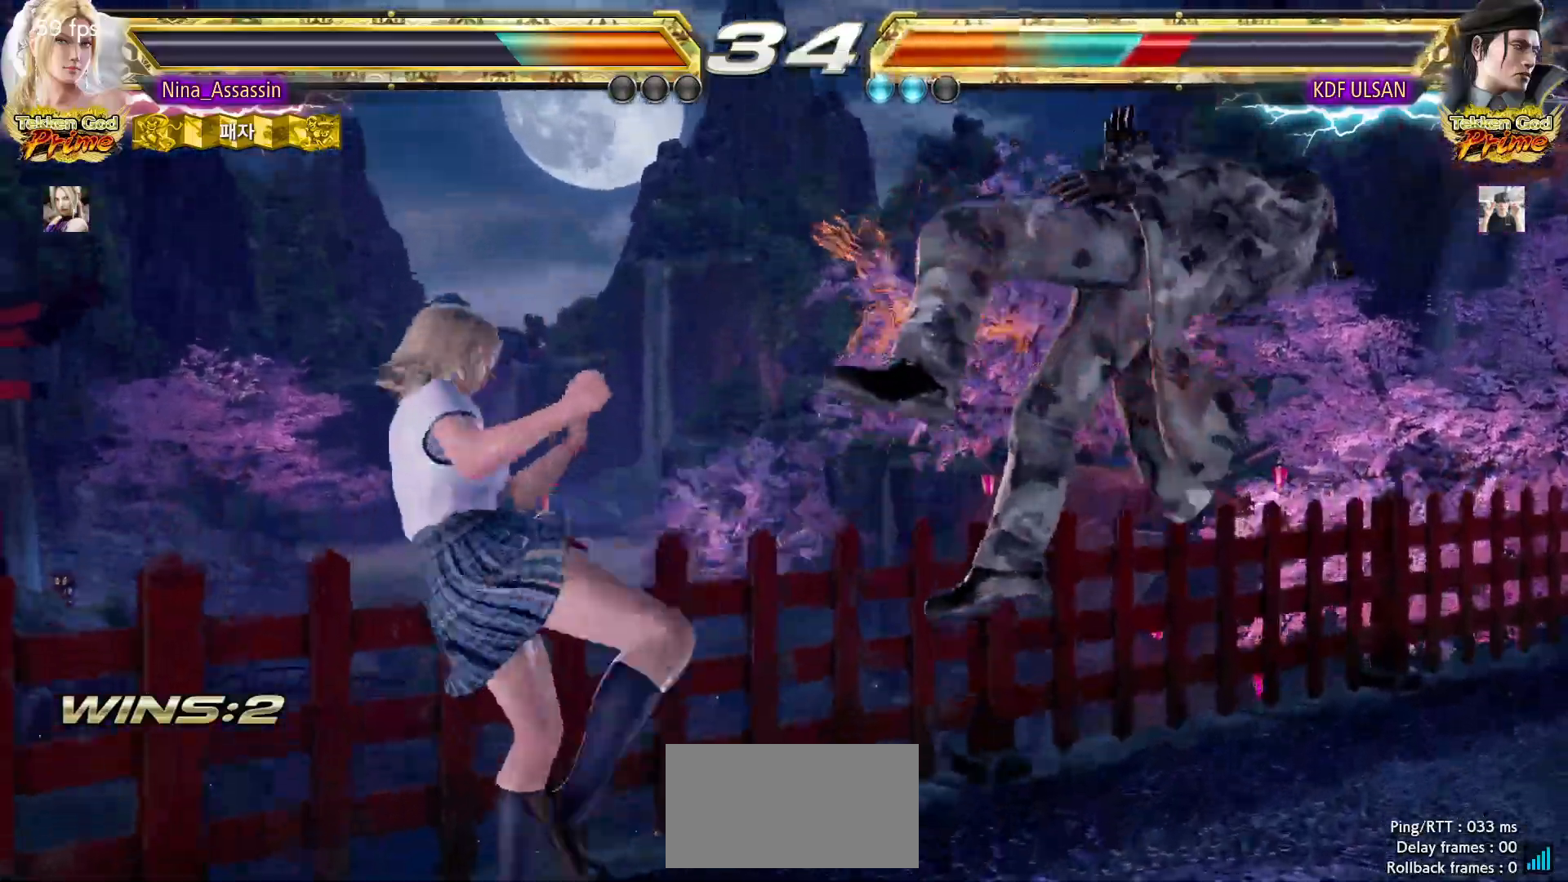
{"buttons": [], "left_stick": "center", "events": [[17, "left_stick", "down"], [83, "left_stick", "right"], [117, "SQUARE", "down"], [167, "SQUARE", "up"], [333, "left_stick", "center"]]}
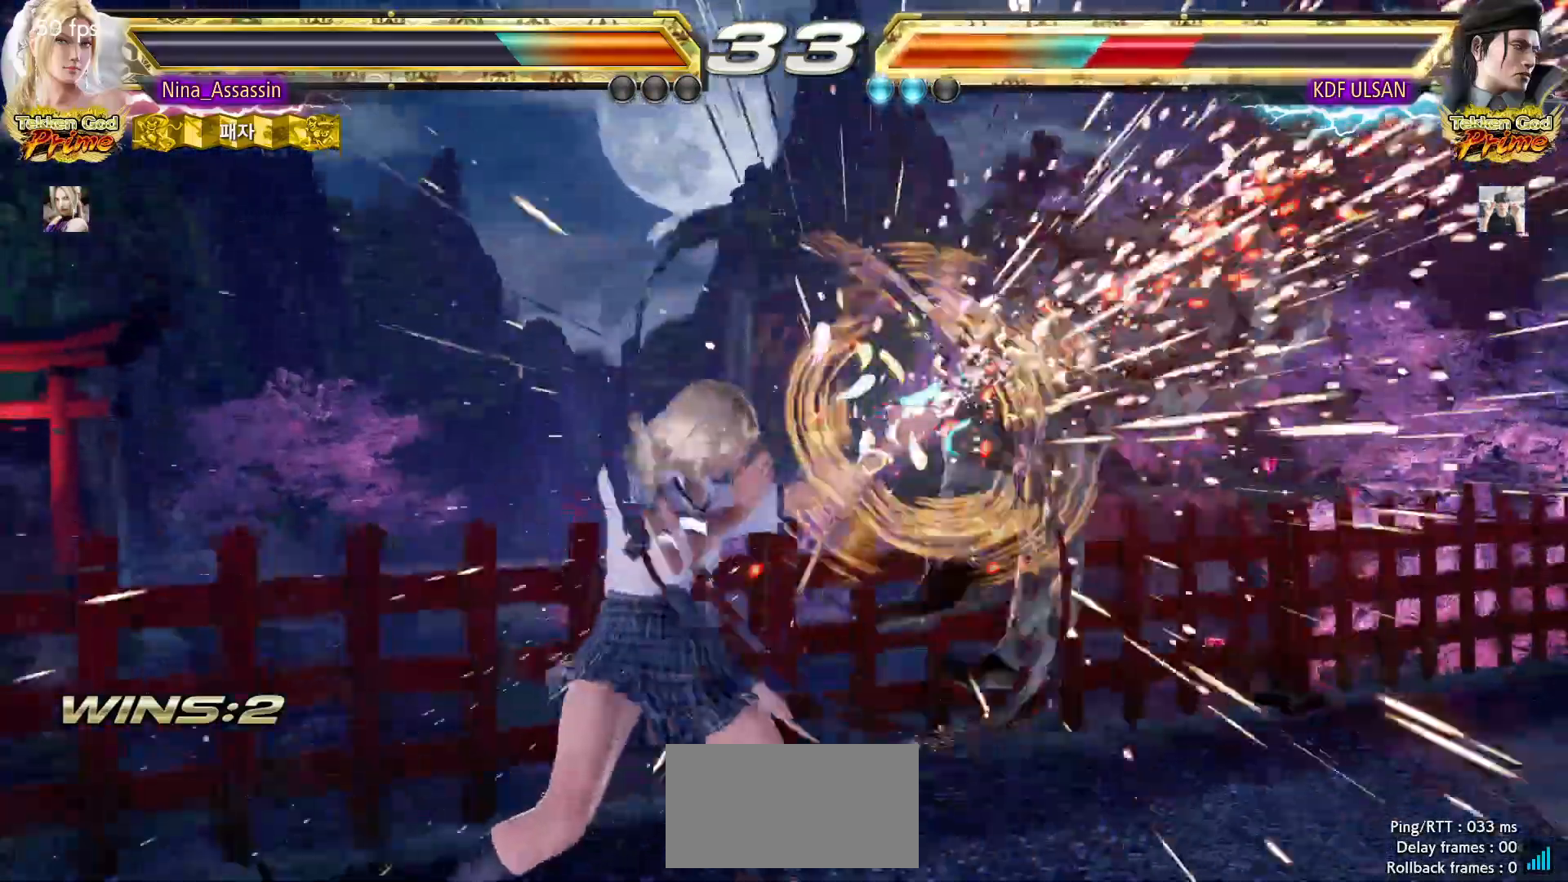
{"buttons": [], "left_stick": "right", "events": [[217, "left_stick", "down"], [283, "left_stick", "right"], [317, "SQUARE", "down"], [400, "SQUARE", "up"]]}
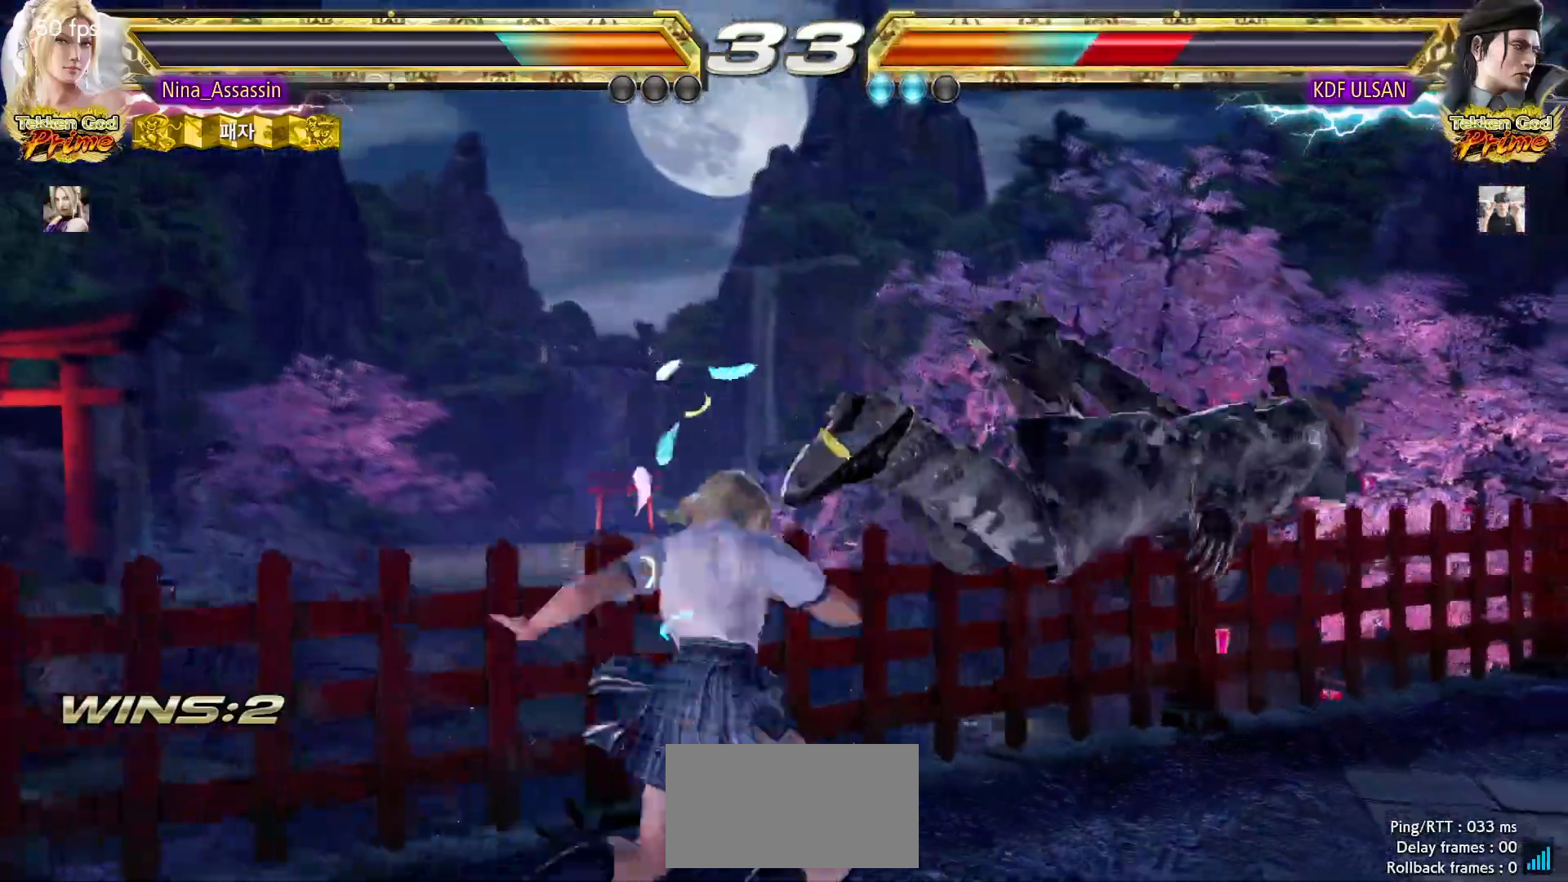
{"buttons": ["TRIANGLE"], "left_stick": "right", "events": [[83, "left_stick", "center"], [317, "left_stick", "right"], [450, "TRIANGLE", "down"]]}
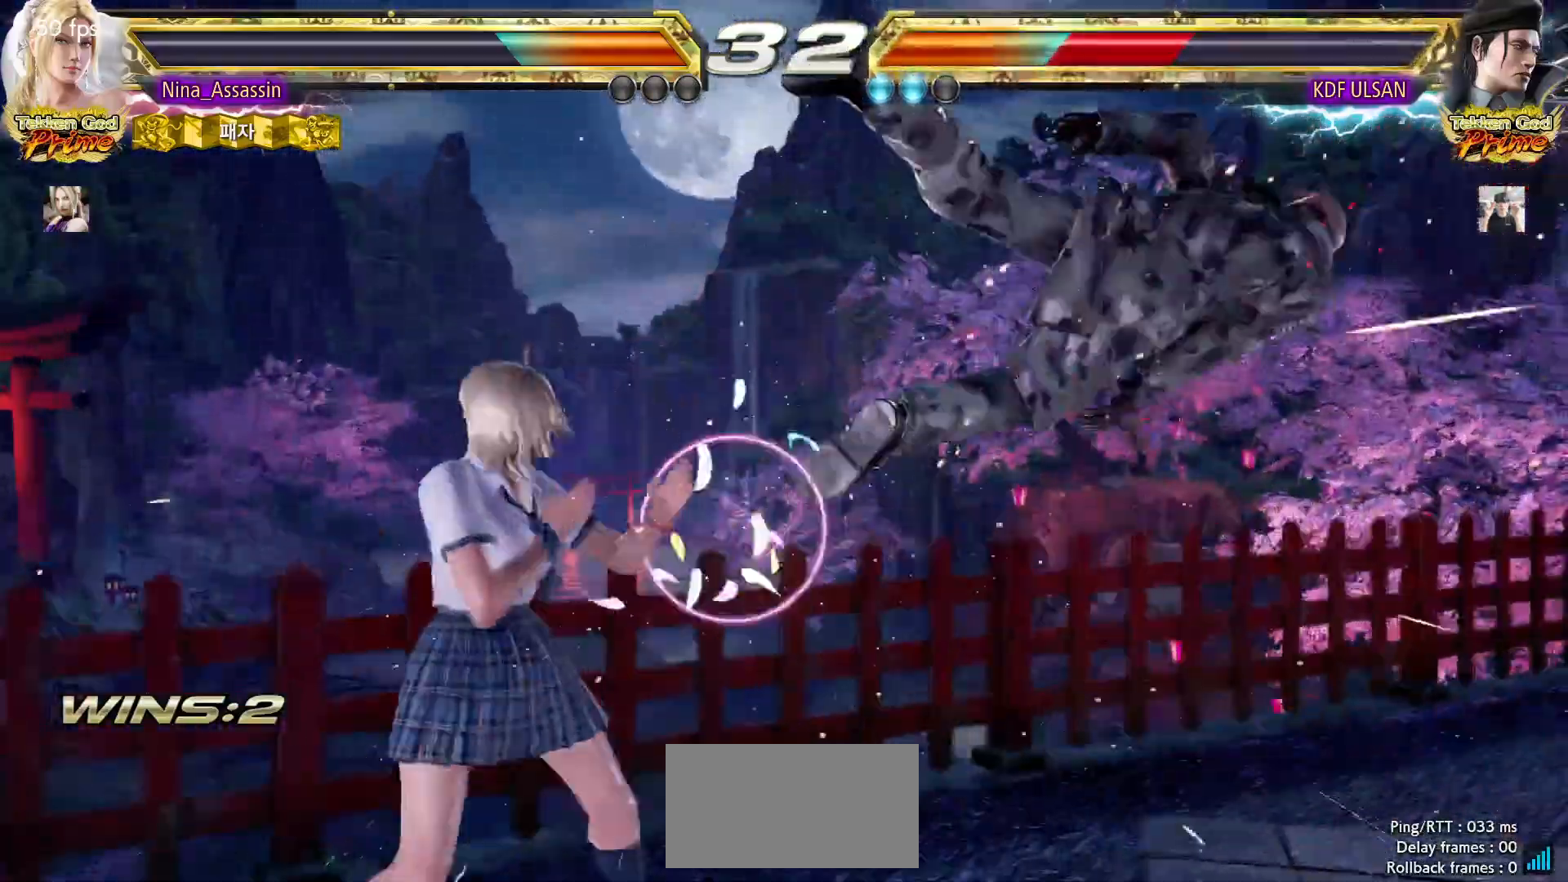
{"buttons": [], "left_stick": "down", "events": [[33, "TRIANGLE", "up"], [150, "left_stick", "center"], [467, "left_stick", "down"]]}
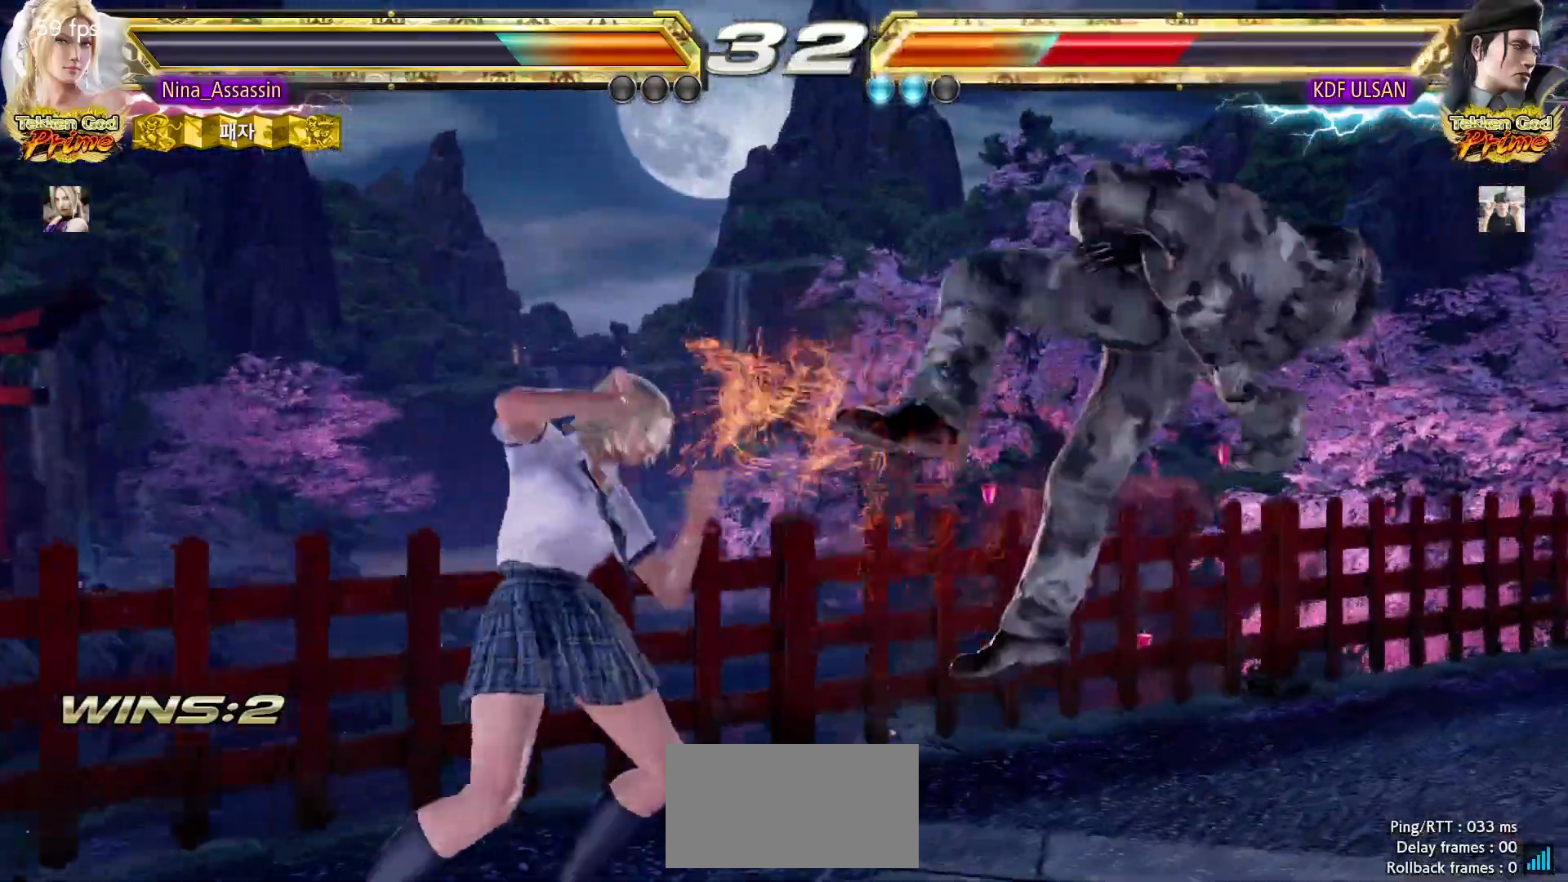
{"buttons": [], "left_stick": "center", "events": [[33, "TRIANGLE", "down"], [83, "TRIANGLE", "up"], [100, "left_stick", "center"], [267, "CROSS", "down"], [333, "CROSS", "up"], [383, "CROSS", "down"], [417, "CROSS", "up"], [467, "CROSS", "down"], [500, "CROSS", "up"]]}
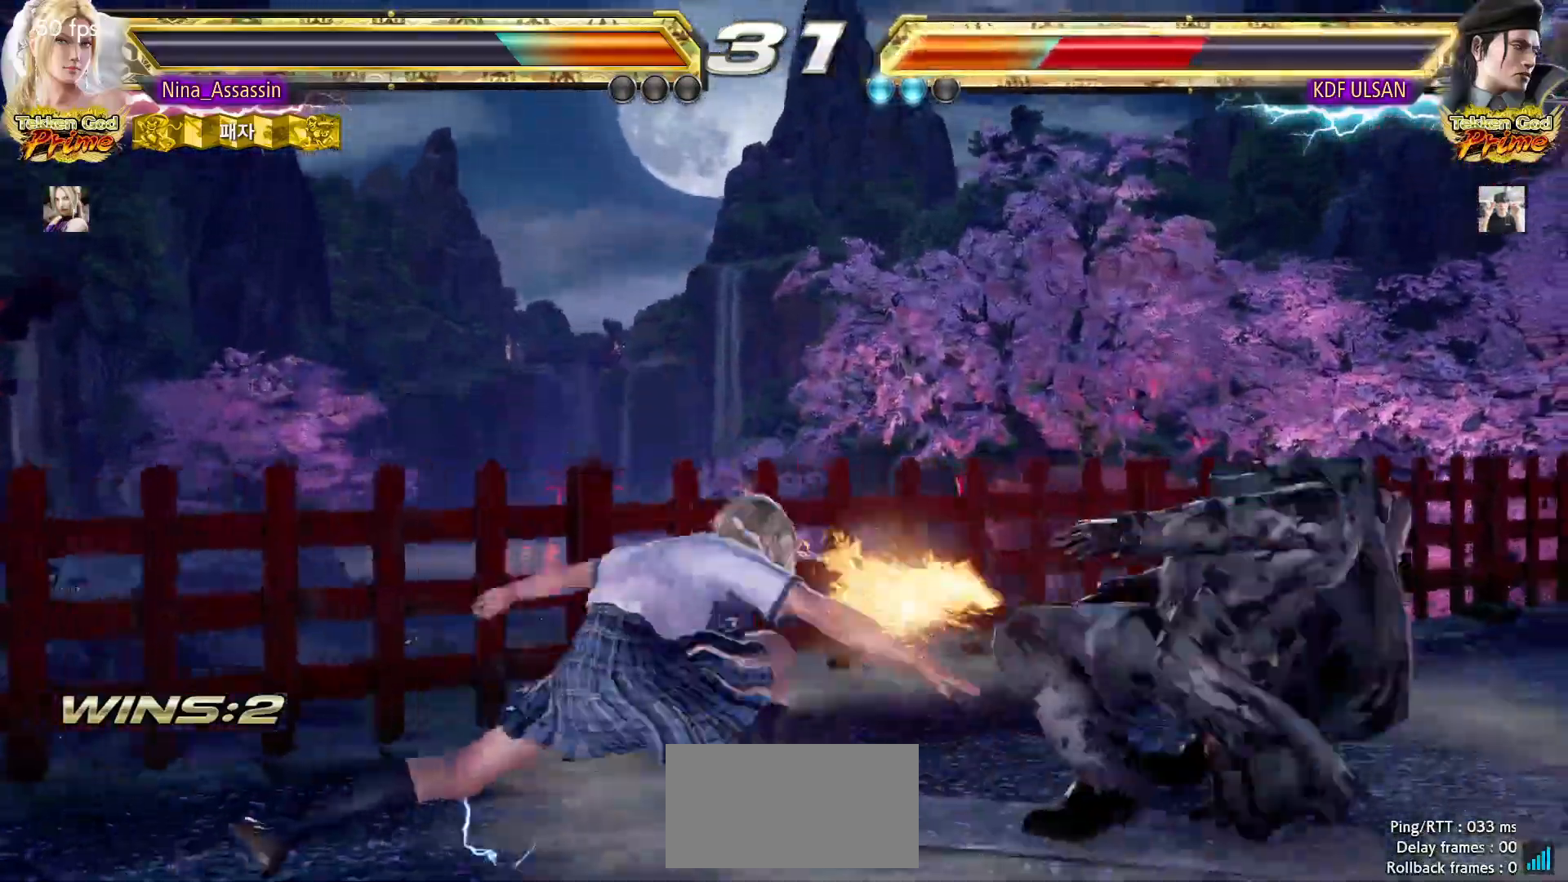
{"buttons": [], "left_stick": "left", "events": [[33, "CROSS", "down"], [83, "CROSS", "up"], [117, "CROSS", "down"], [150, "CROSS", "up"], [267, "left_stick", "left"]]}
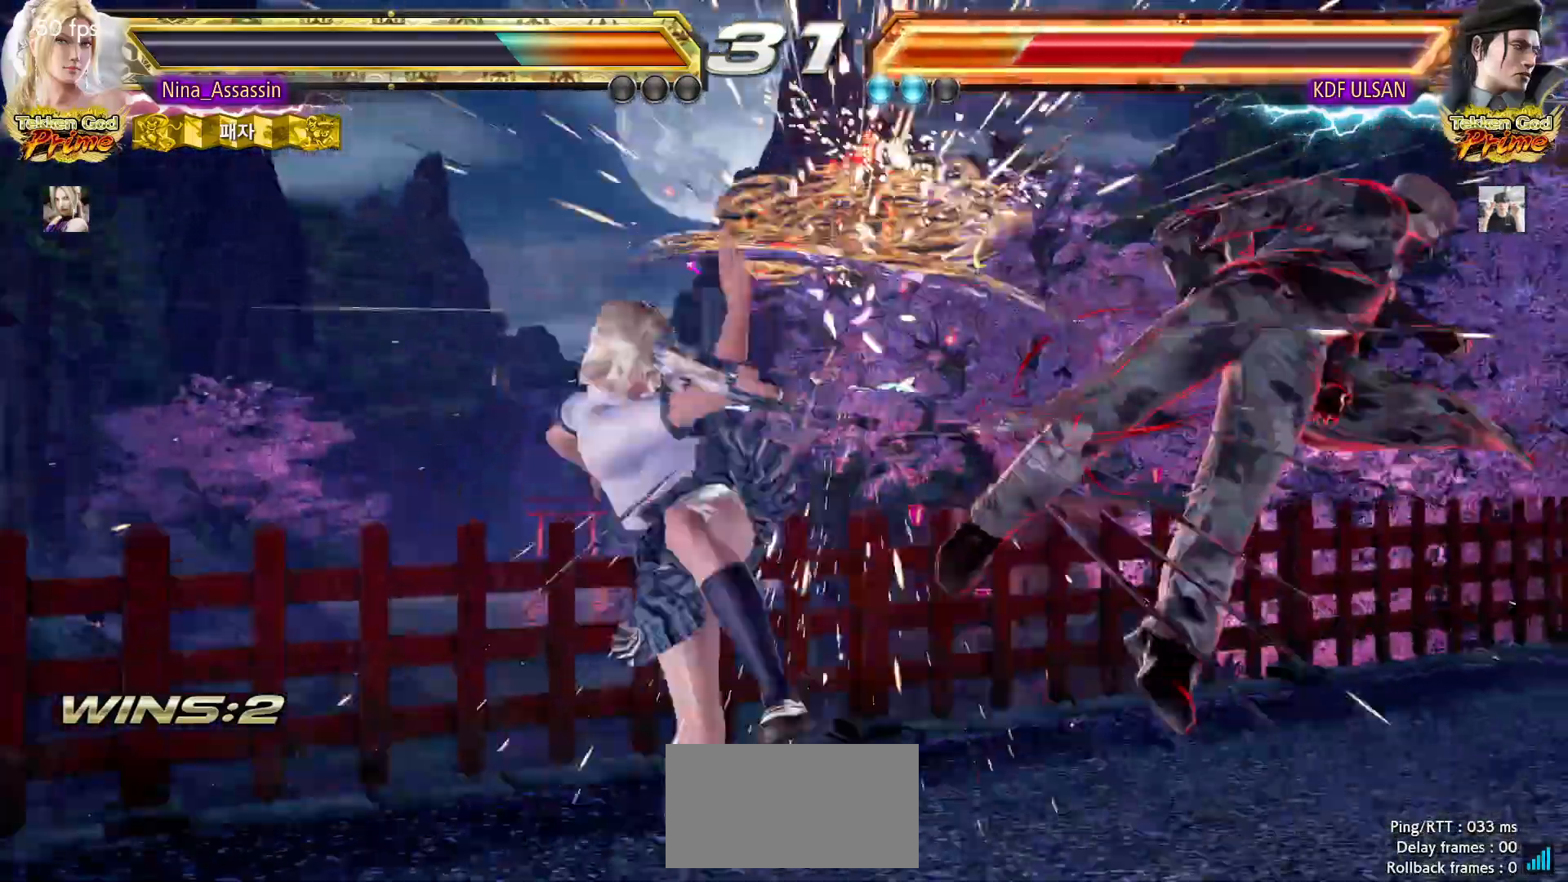
{"buttons": [], "left_stick": "center", "events": [[17, "left_stick", "center"], [233, "left_stick", "right"], [283, "left_stick", "center"], [367, "left_stick", "right"], [417, "left_stick", "center"]]}